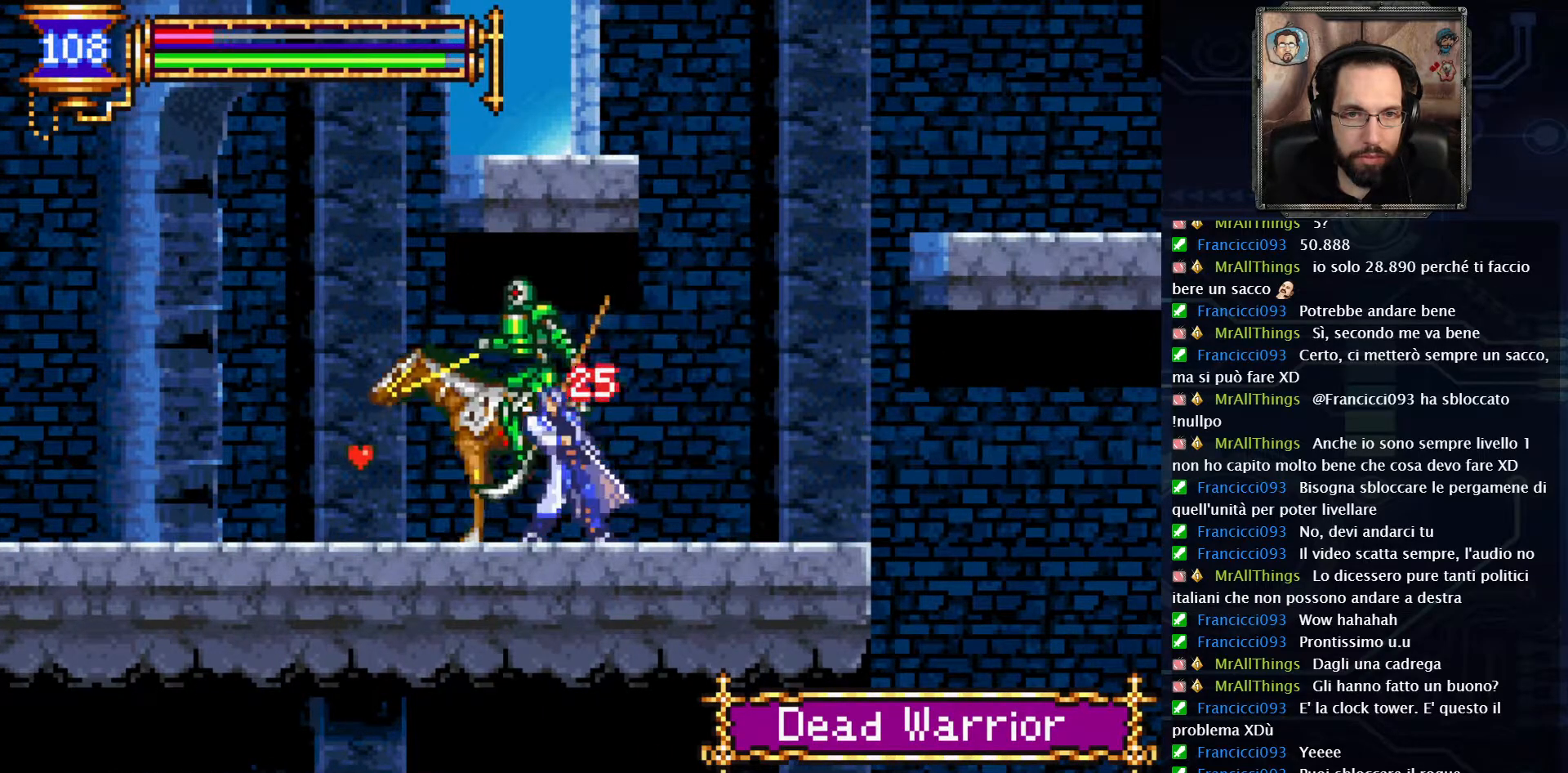
Gameplay with a controller (Xbox layout); each line is a JSON object with the inputs held at the frame after it. "events" lists button and stick changes between this image and that frame as [ms after this image, input, new state], when the widget could be followed in between. Not read: L1 L3 R1 R3.
{"buttons": ["DPAD_LEFT"], "left_stick": "center", "right_stick": "center", "events": [[33, "DPAD_LEFT", "down"], [217, "X", "down"], [317, "X", "up"]]}
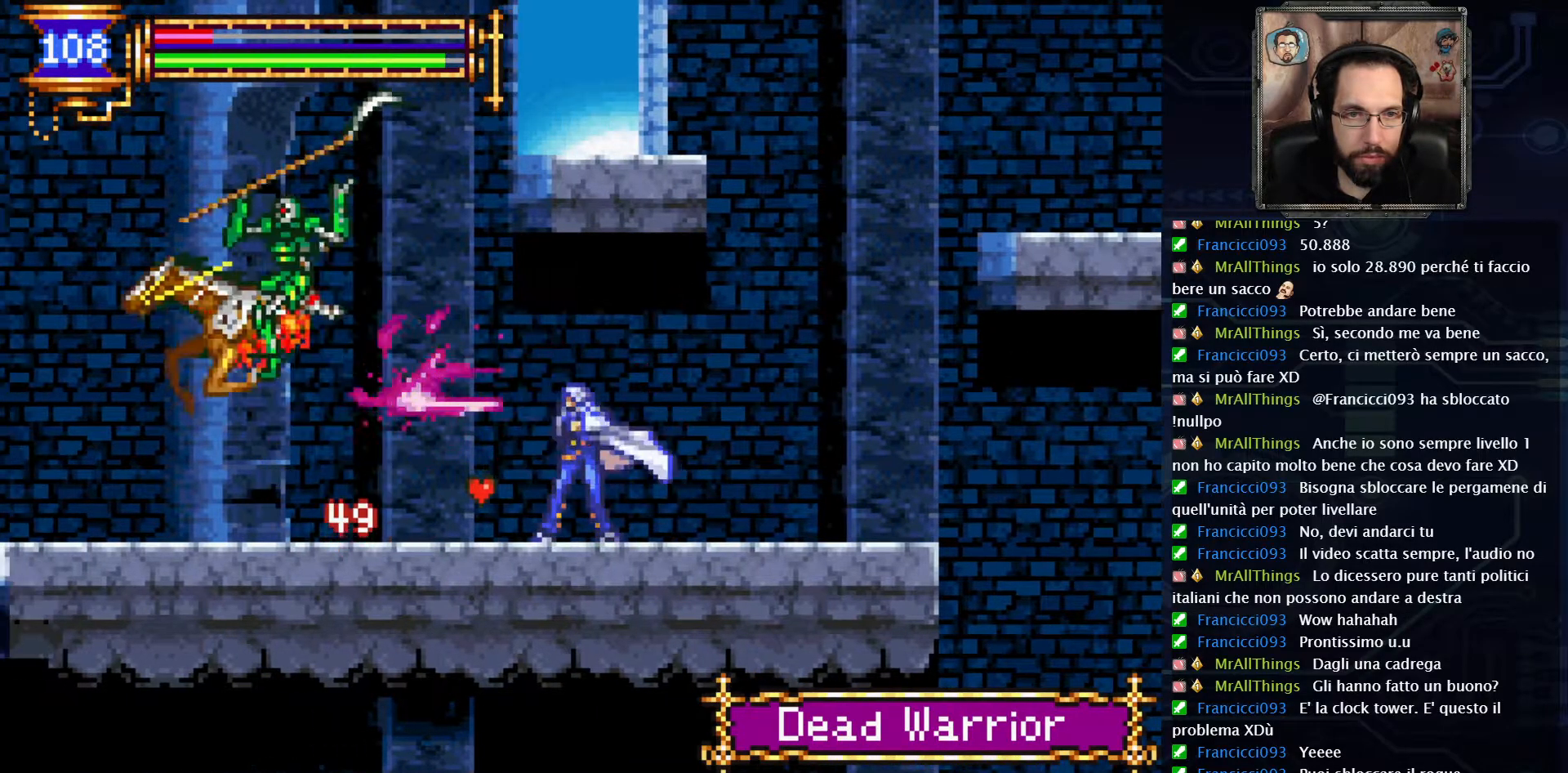
{"buttons": ["DPAD_LEFT"], "left_stick": "center", "right_stick": "center", "events": []}
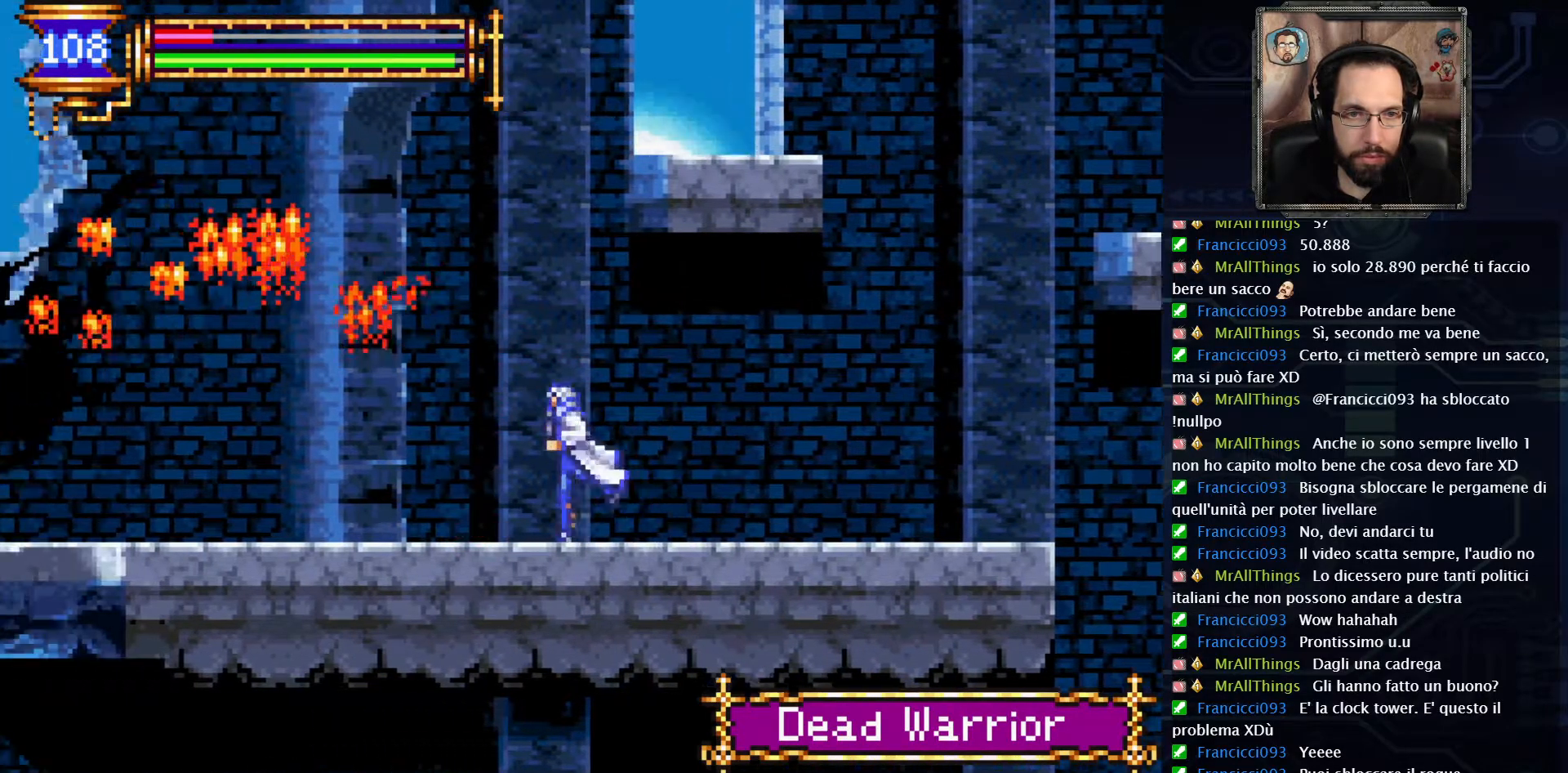
{"buttons": ["DPAD_LEFT"], "left_stick": "center", "right_stick": "center", "events": []}
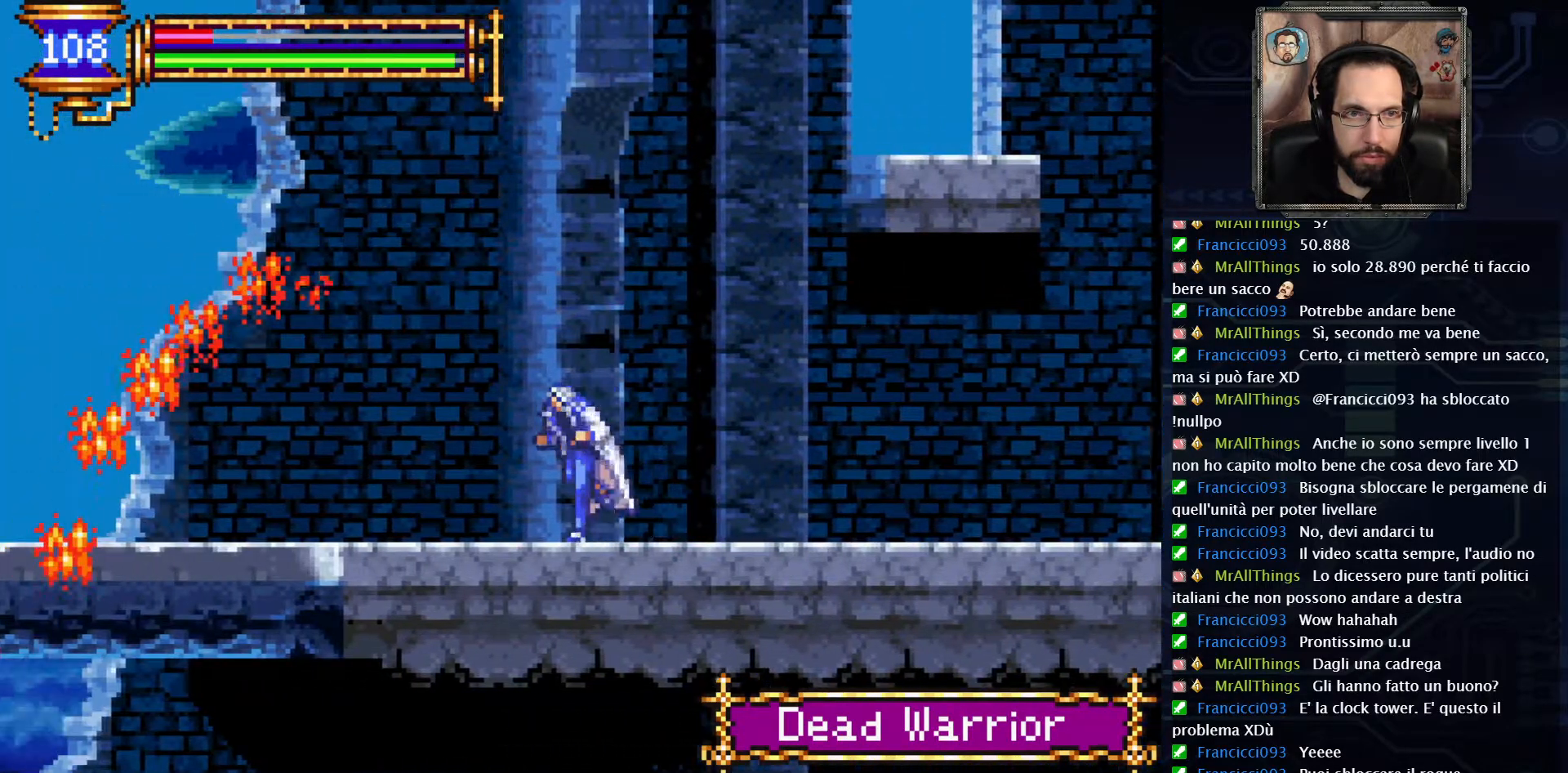
{"buttons": ["DPAD_LEFT"], "left_stick": "center", "right_stick": "center", "events": []}
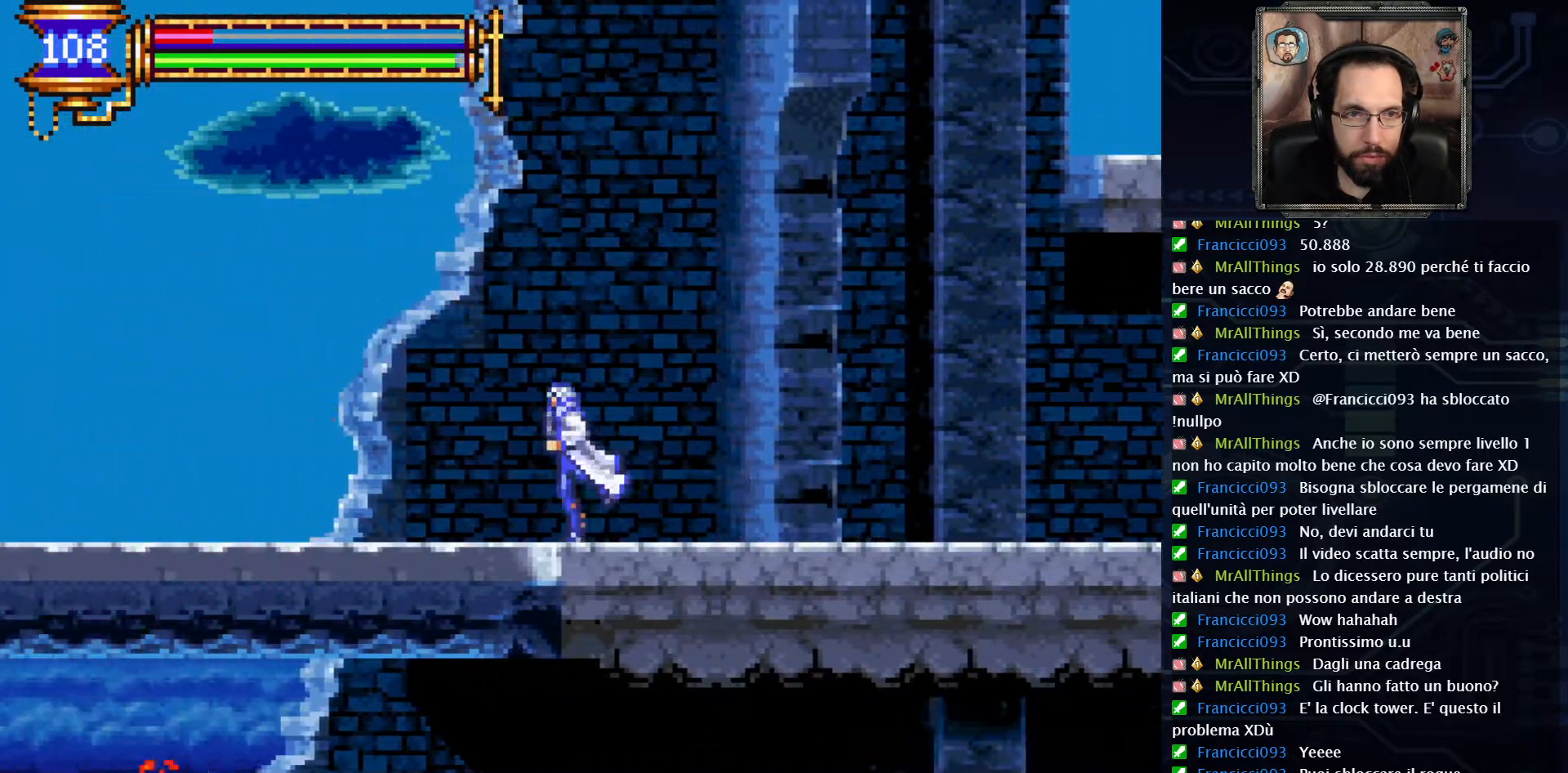
{"buttons": ["DPAD_LEFT"], "left_stick": "center", "right_stick": "center", "events": []}
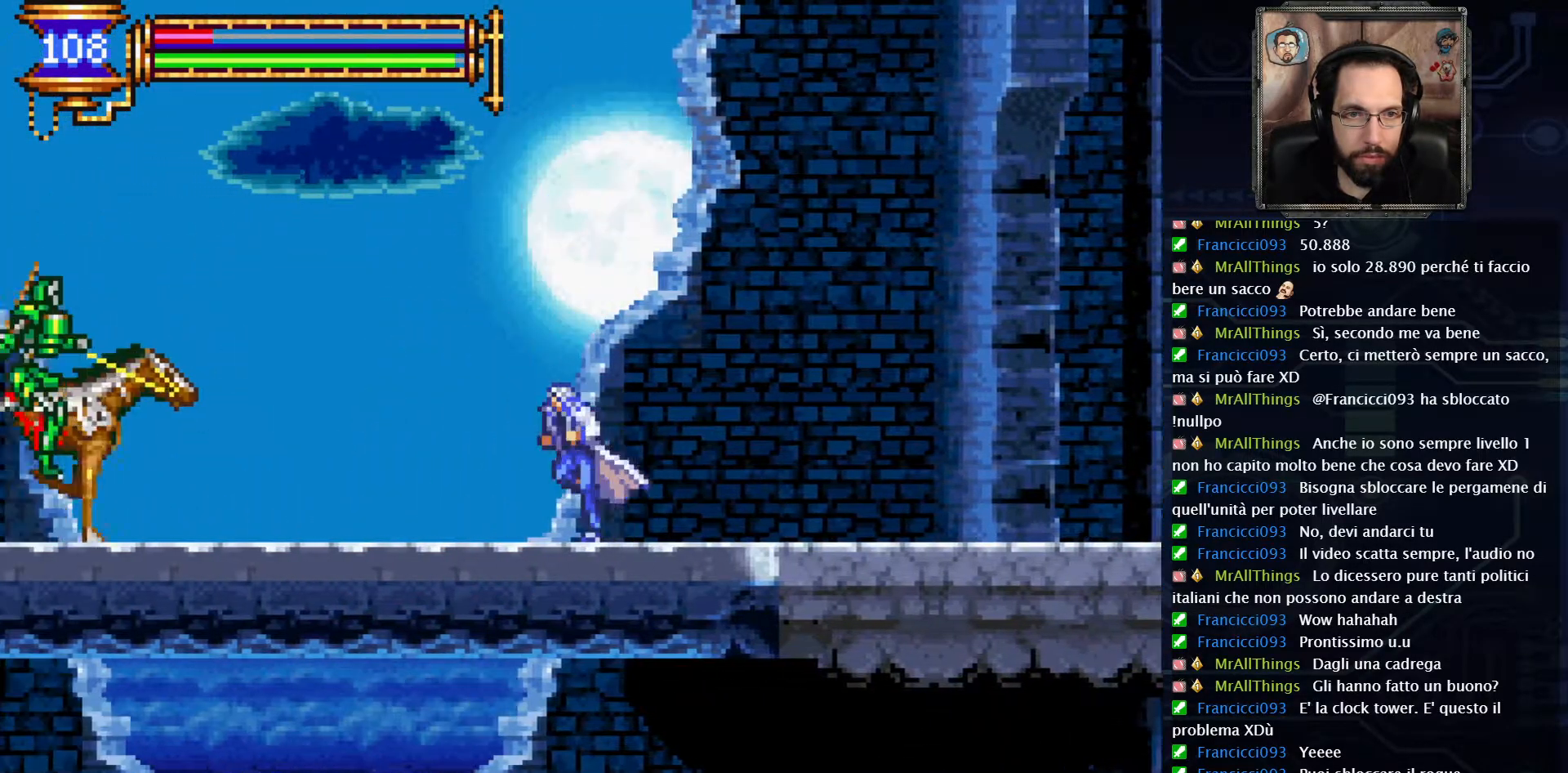
{"buttons": ["A", "DPAD_RIGHT"], "left_stick": "center", "right_stick": "center", "events": [[217, "DPAD_LEFT", "up"], [317, "A", "down"], [317, "DPAD_RIGHT", "down"]]}
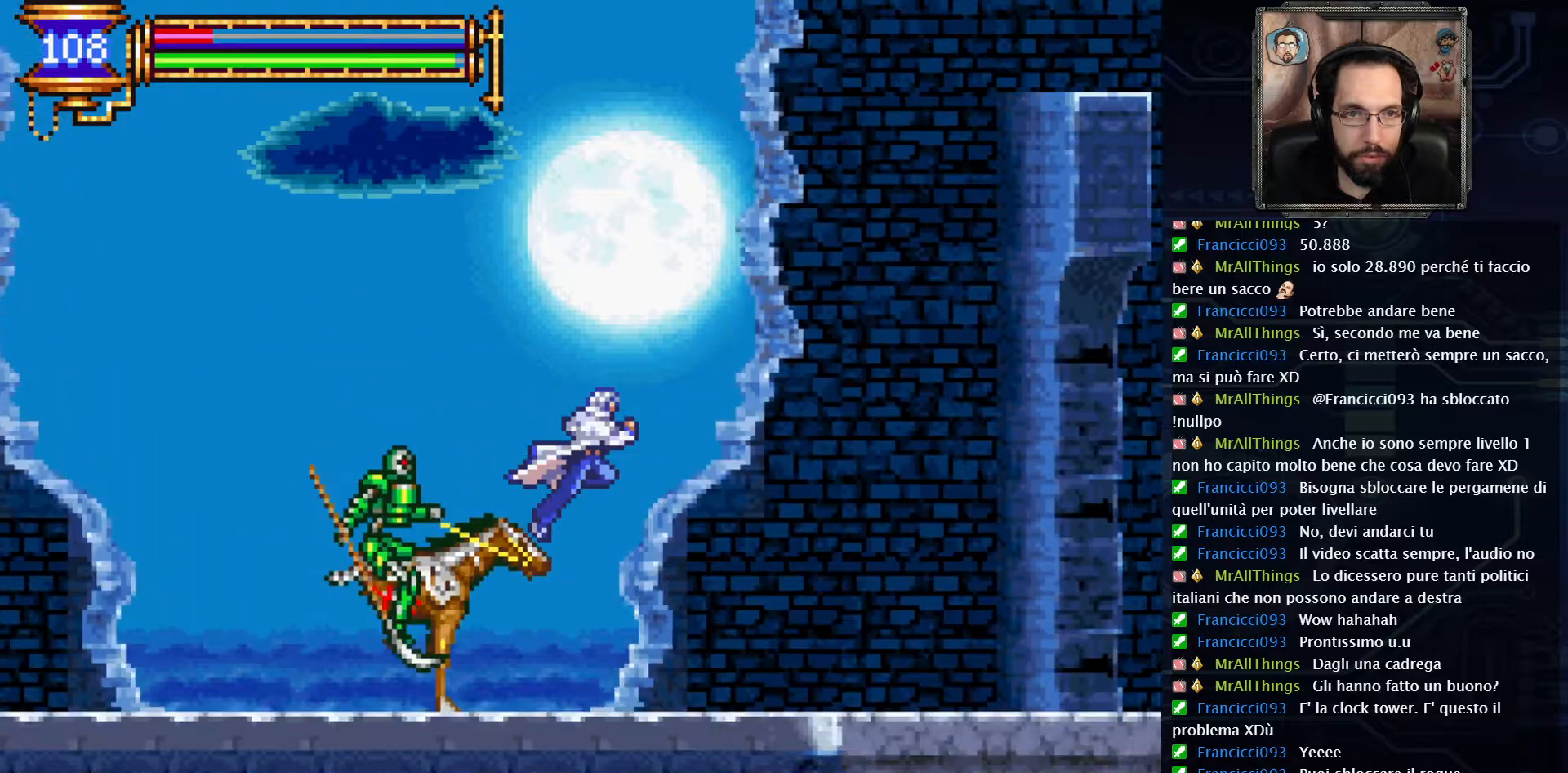
{"buttons": ["A"], "left_stick": "center", "right_stick": "center", "events": [[150, "A", "up"], [200, "A", "down"], [417, "DPAD_RIGHT", "up"]]}
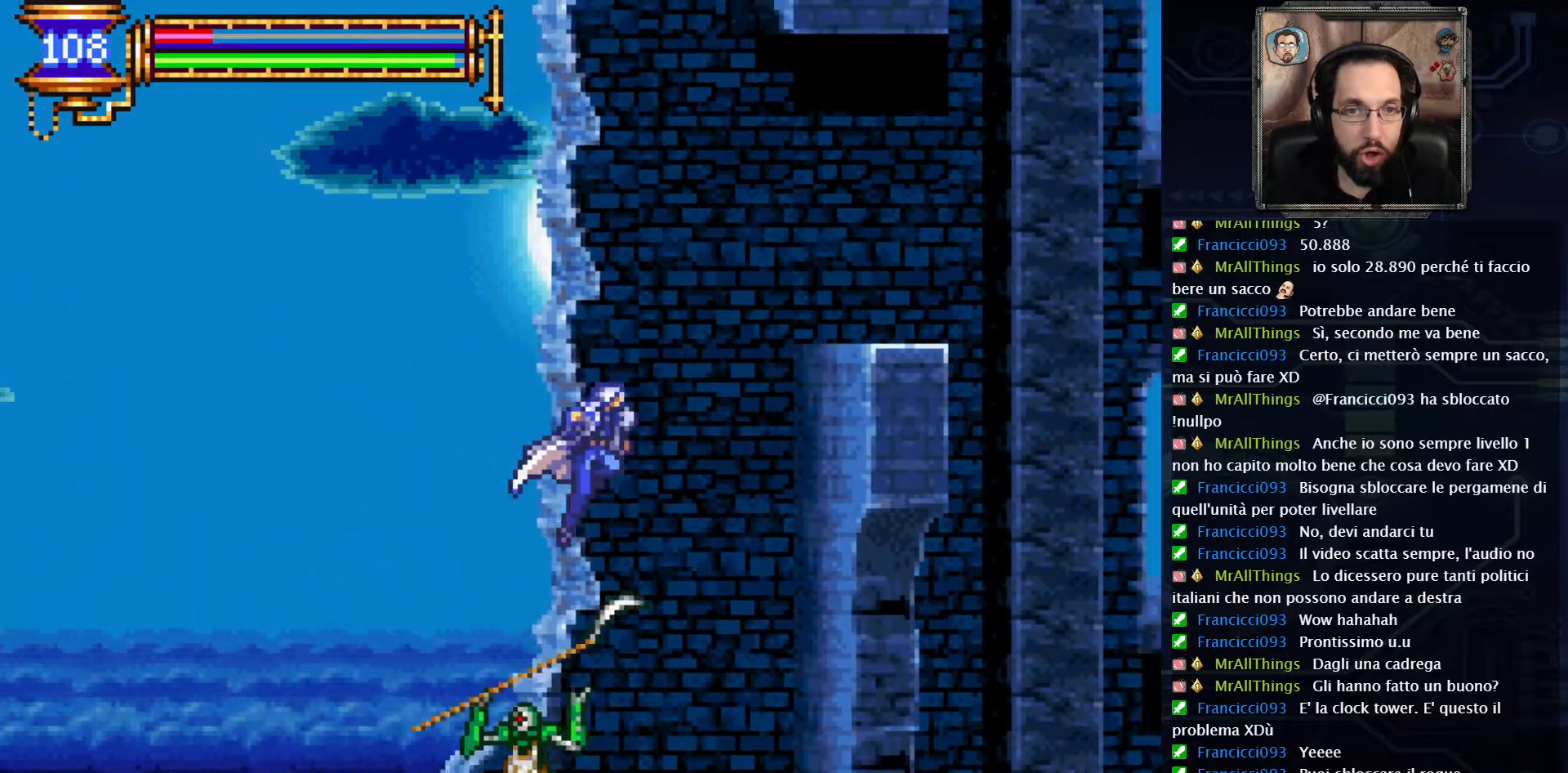
{"buttons": ["A", "DPAD_RIGHT"], "left_stick": "center", "right_stick": "center"}
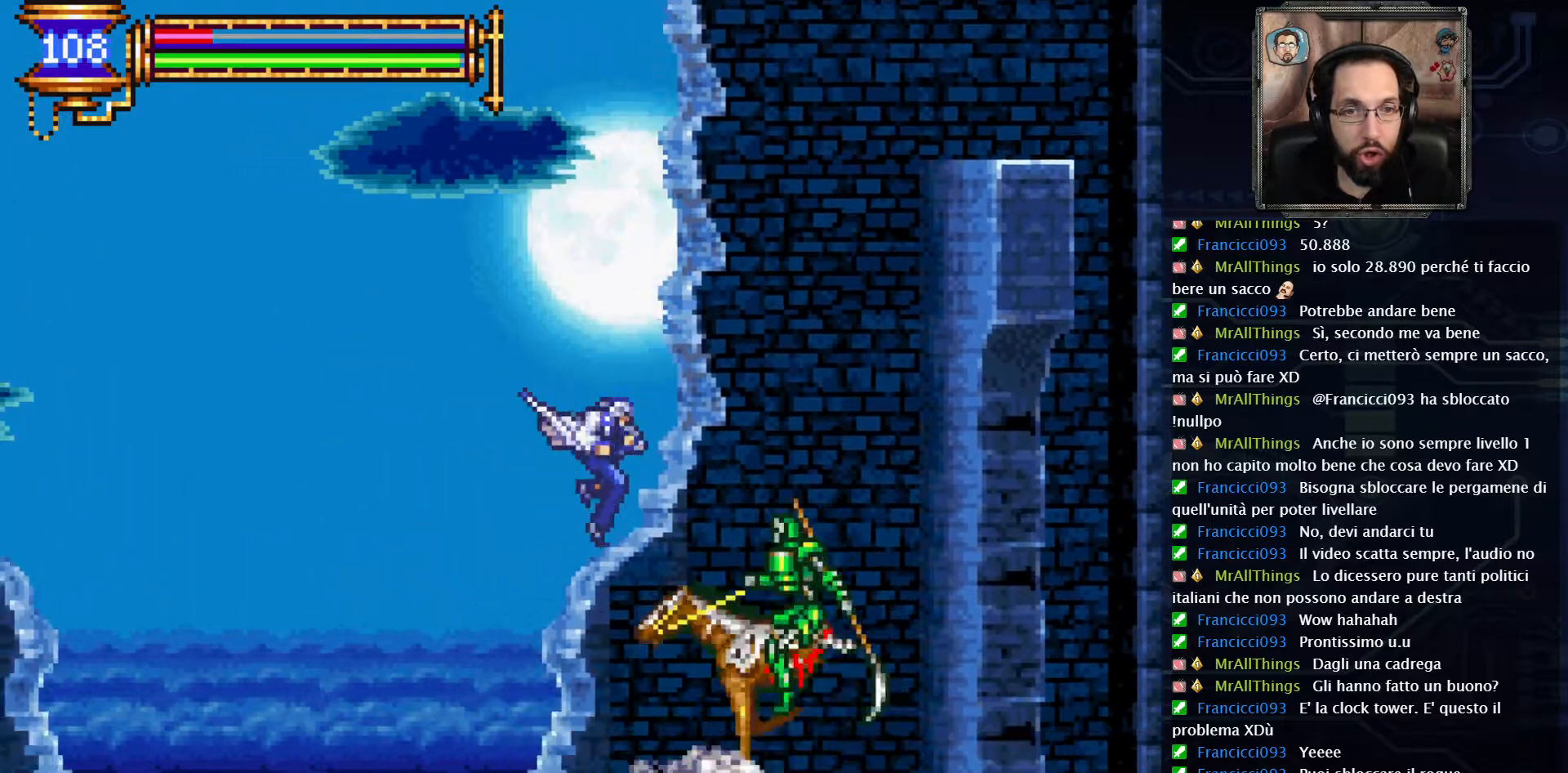
{"buttons": ["A", "DPAD_LEFT"], "left_stick": "center", "right_stick": "center", "events": [[83, "DPAD_RIGHT", "up"], [117, "A", "up"], [167, "DPAD_LEFT", "down"], [200, "A", "down"]]}
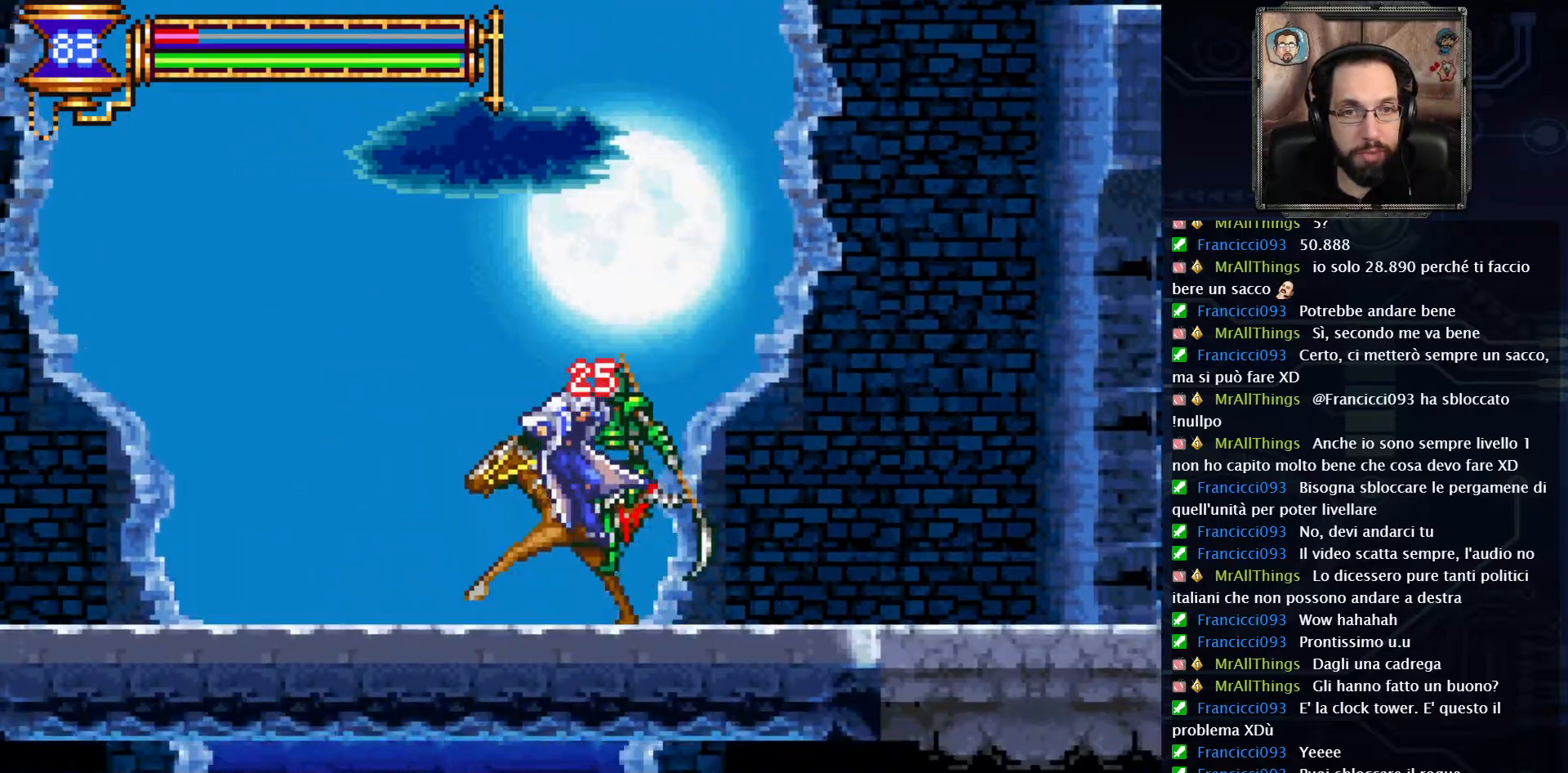
{"buttons": ["DPAD_RIGHT"], "left_stick": "center", "right_stick": "center", "events": [[17, "DPAD_LEFT", "up"], [67, "A", "up"], [100, "DPAD_RIGHT", "down"]]}
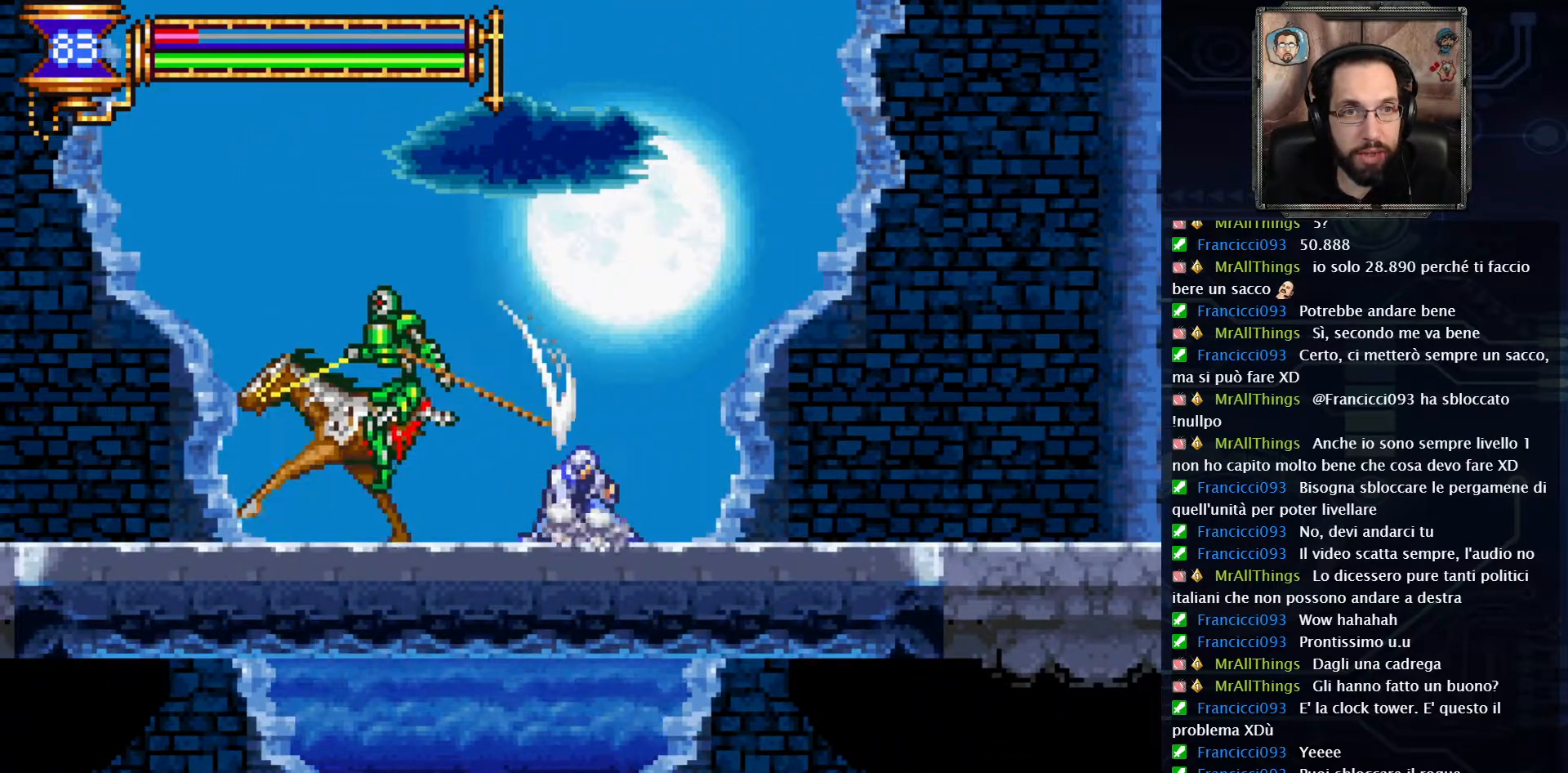
{"buttons": ["DPAD_RIGHT"], "left_stick": "center", "right_stick": "center", "events": []}
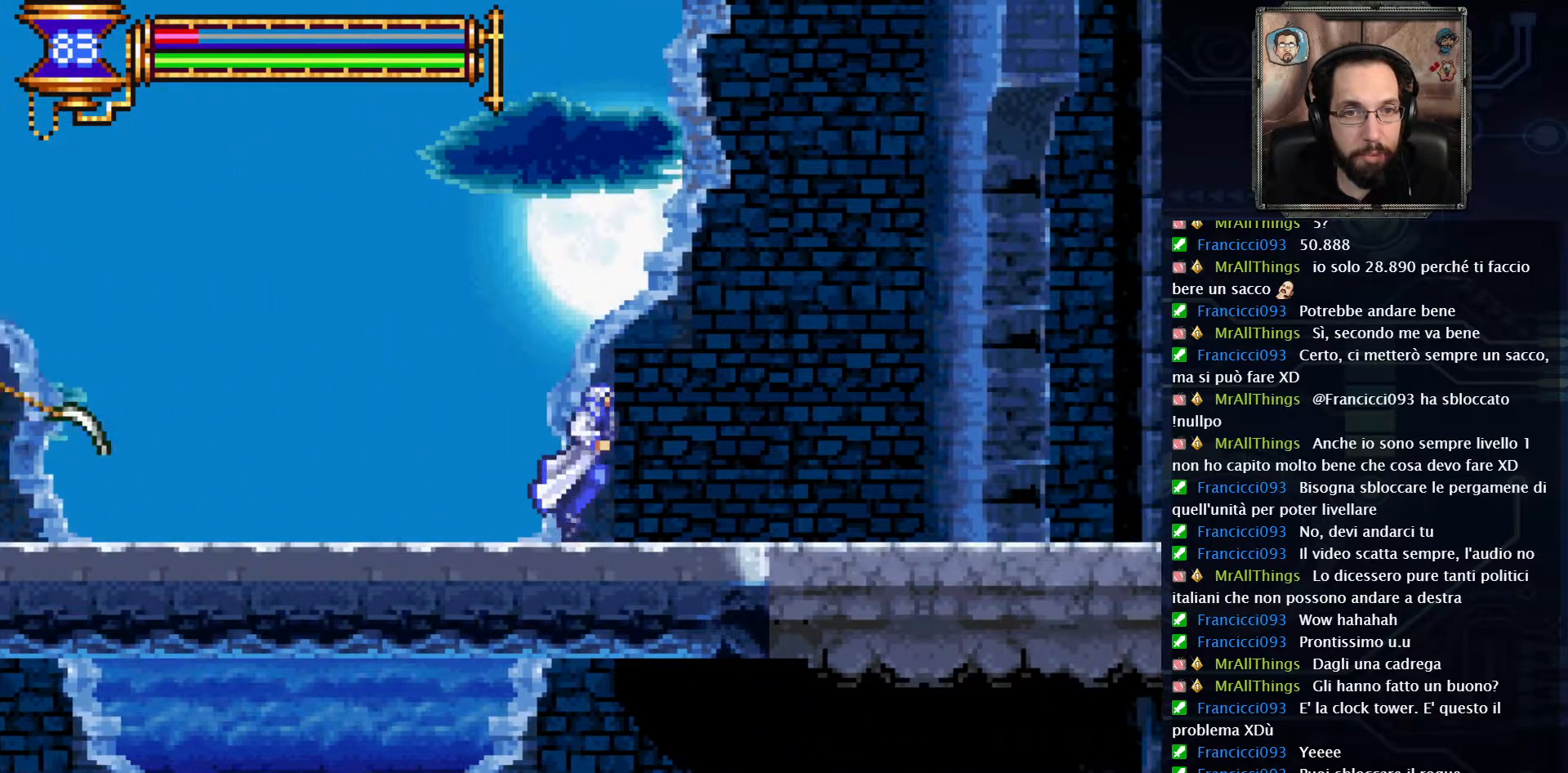
{"buttons": [], "left_stick": "center", "right_stick": "center", "events": [[183, "DPAD_RIGHT", "up"], [200, "START", "down"], [317, "START", "up"]]}
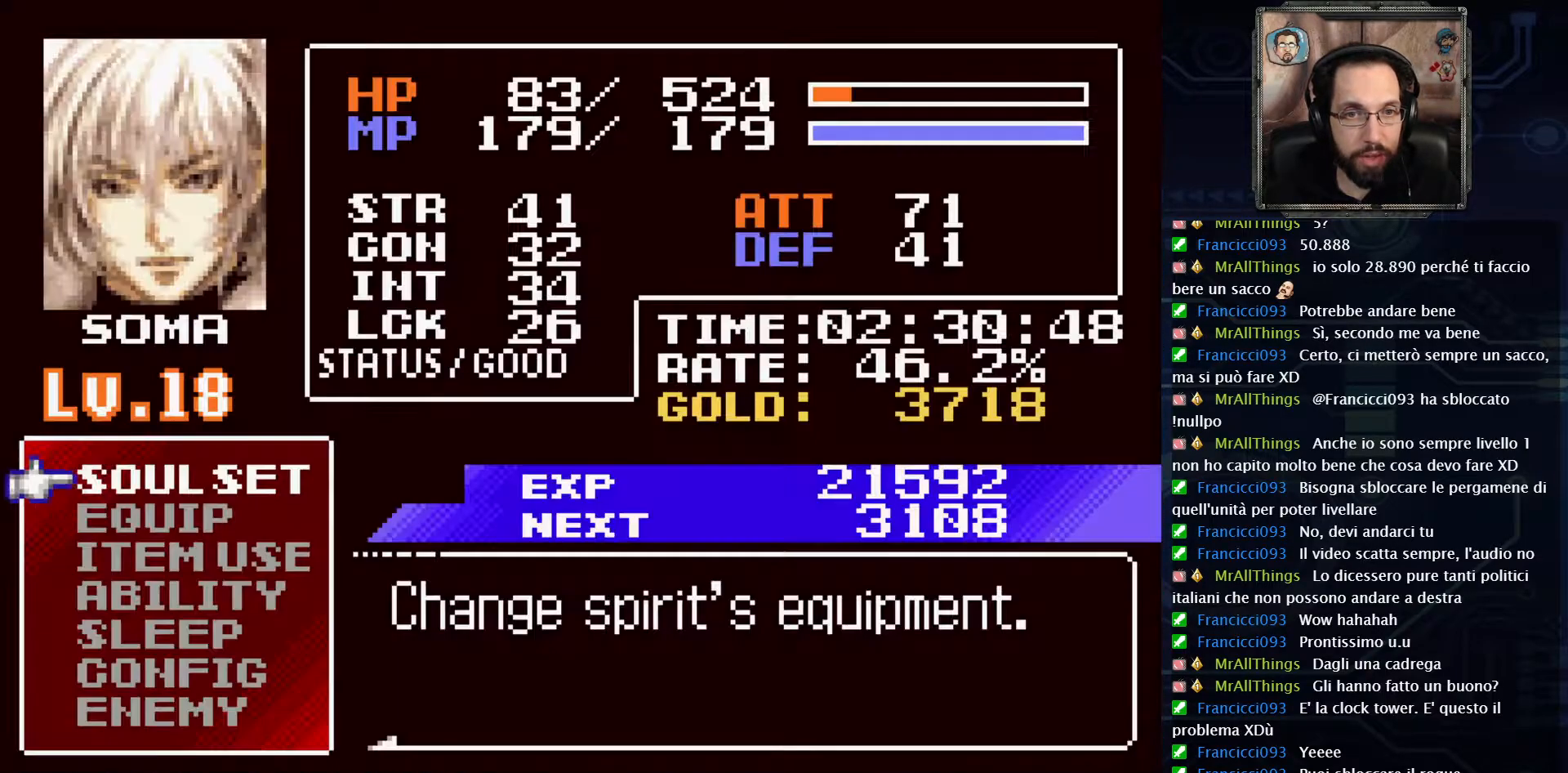
{"buttons": [], "left_stick": "center", "right_stick": "center", "events": [[233, "DPAD_DOWN", "down"], [333, "DPAD_DOWN", "up"]]}
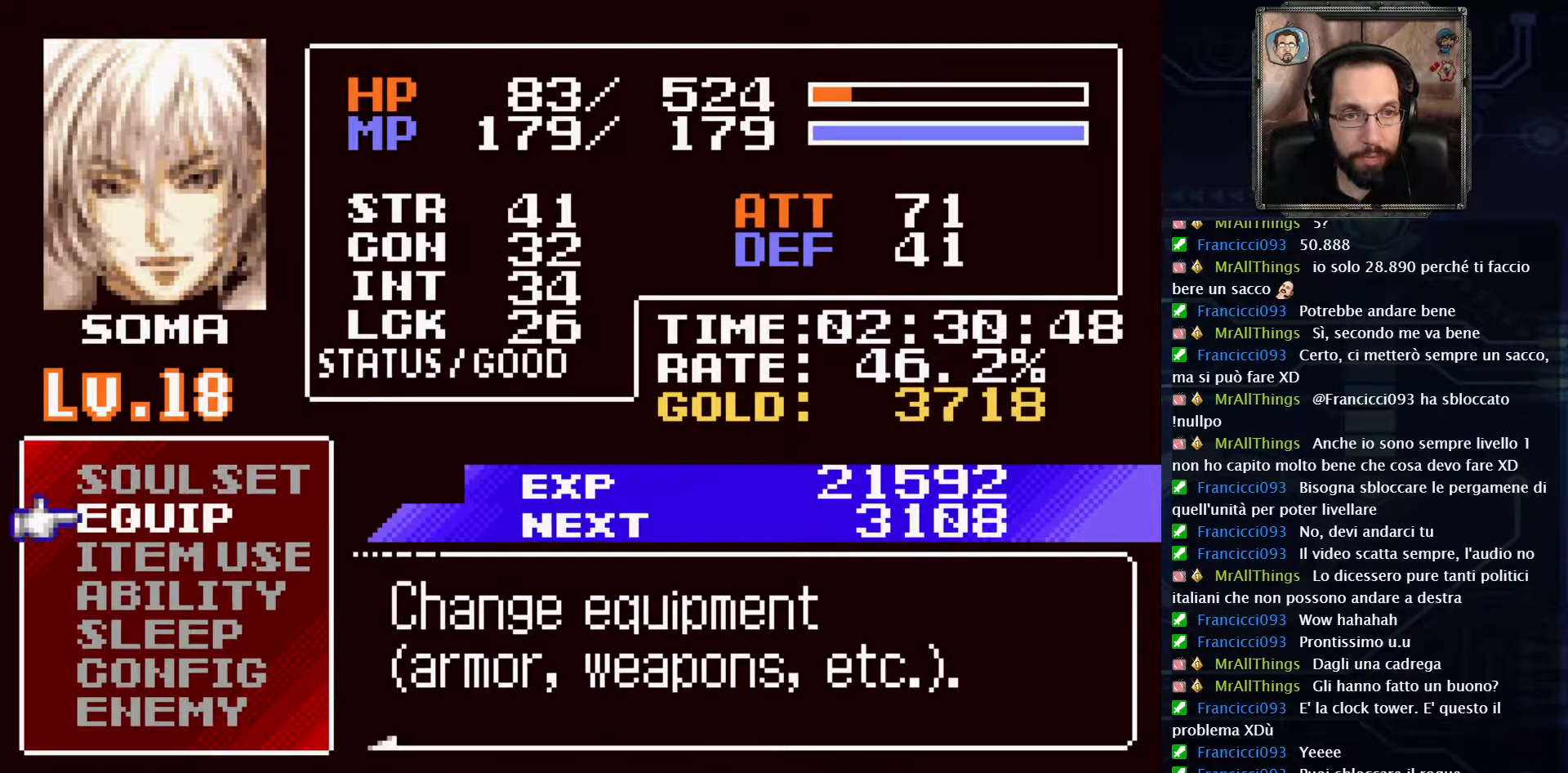
{"buttons": [], "left_stick": "center", "right_stick": "center", "events": [[67, "DPAD_DOWN", "down"], [133, "DPAD_DOWN", "up"], [233, "A", "down"], [367, "A", "up"]]}
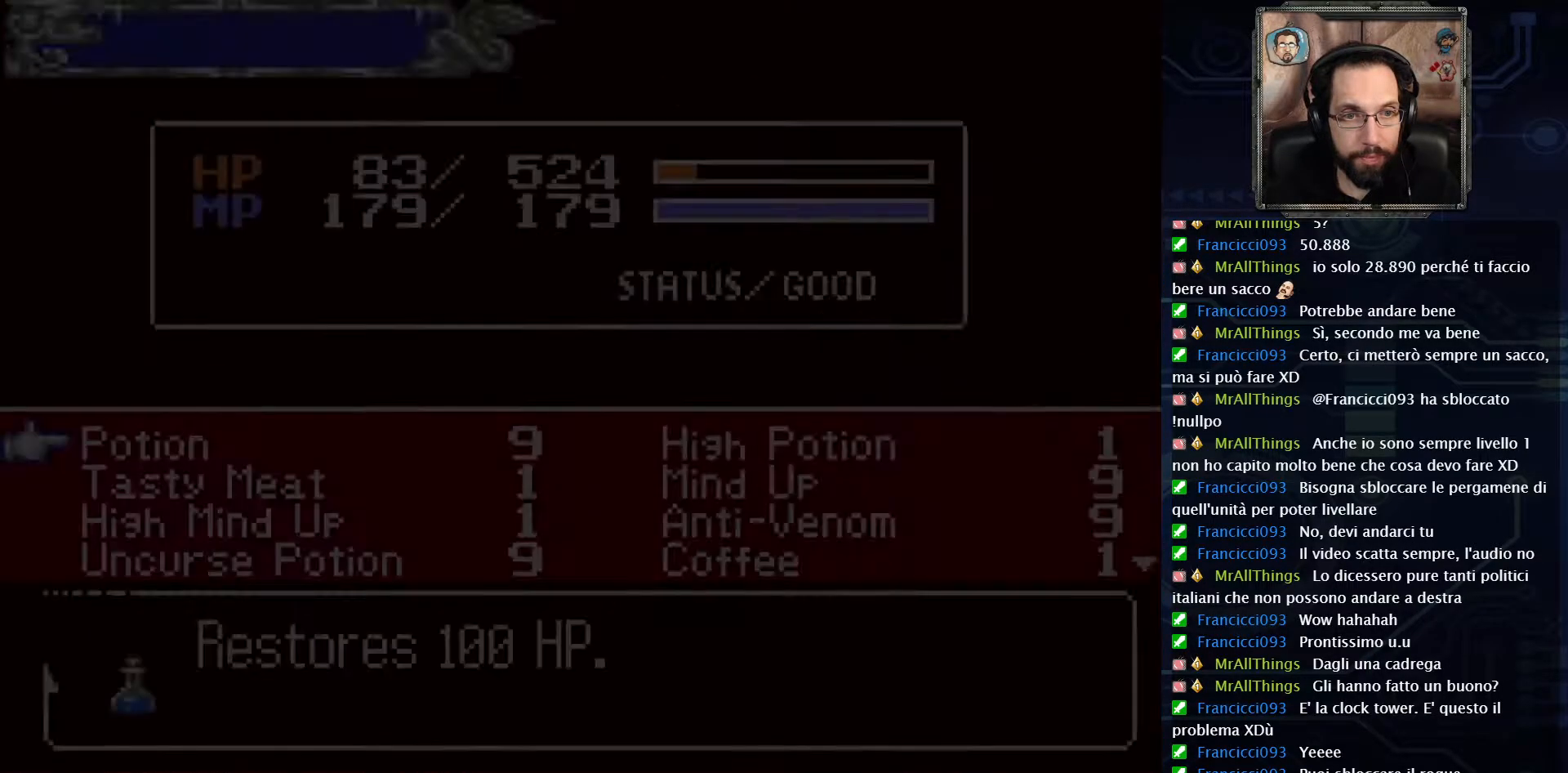
{"buttons": [], "left_stick": "center", "right_stick": "center", "events": []}
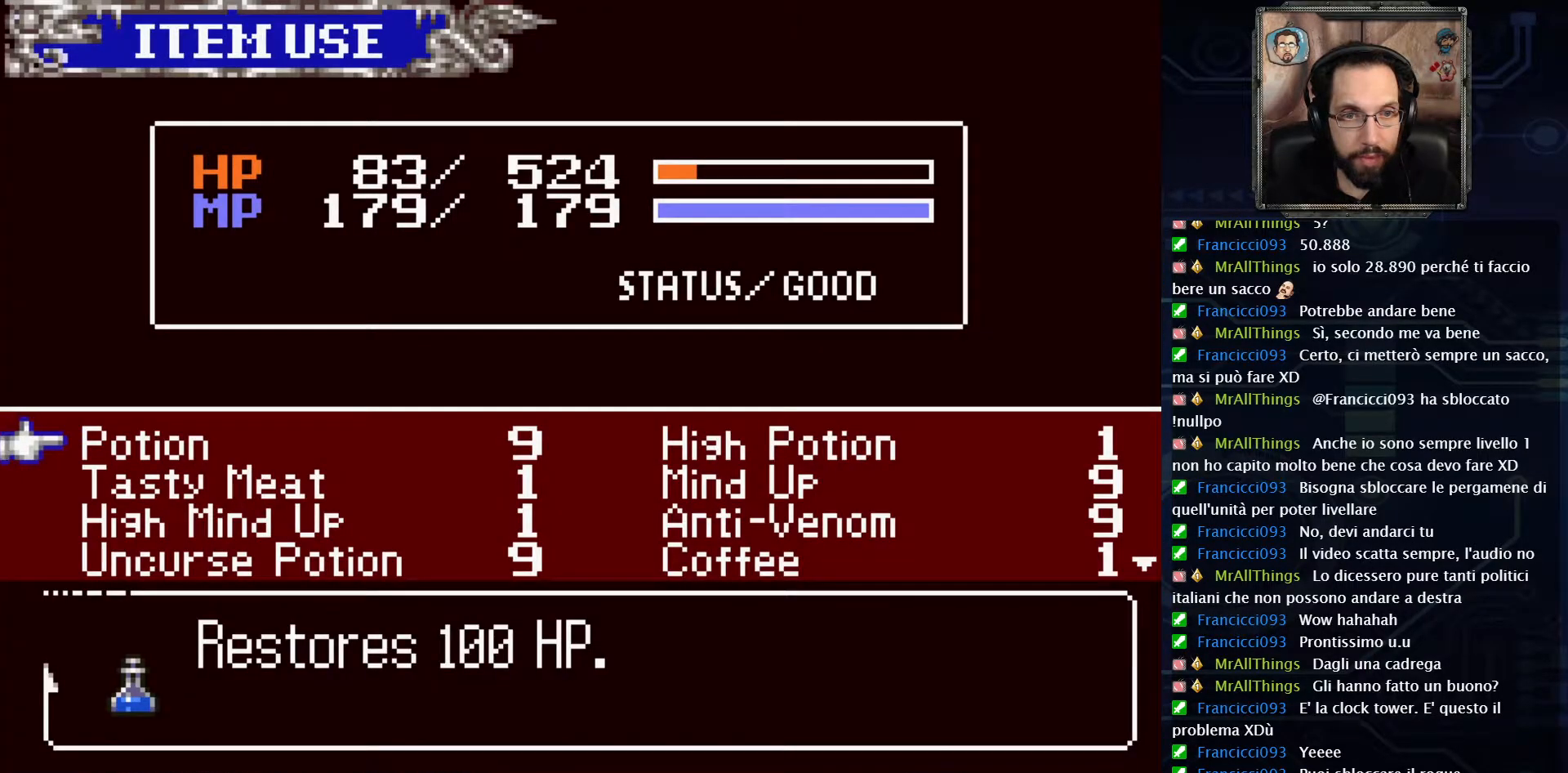
{"buttons": [], "left_stick": "center", "right_stick": "center"}
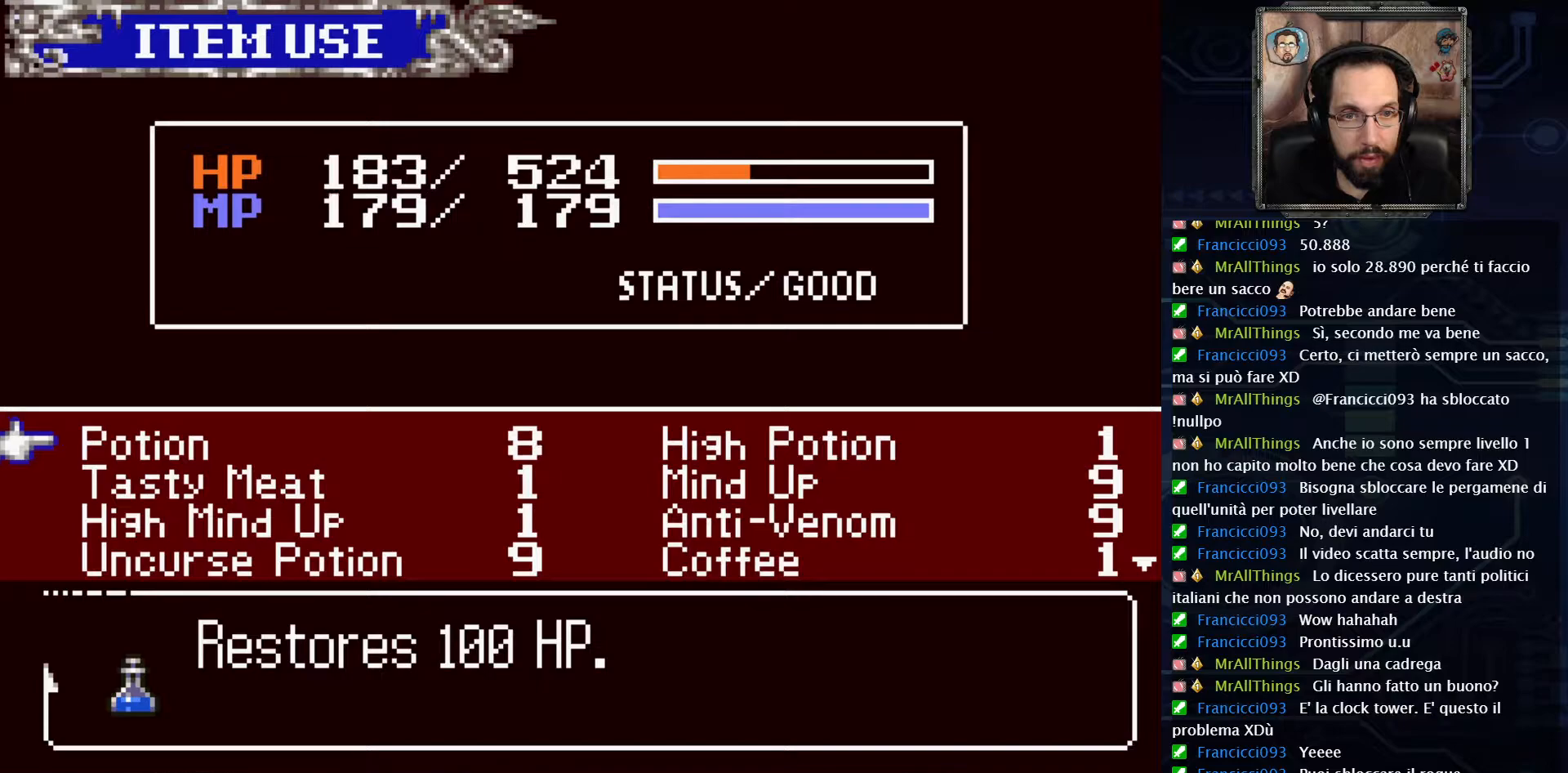
{"buttons": [], "left_stick": "center", "right_stick": "center", "events": []}
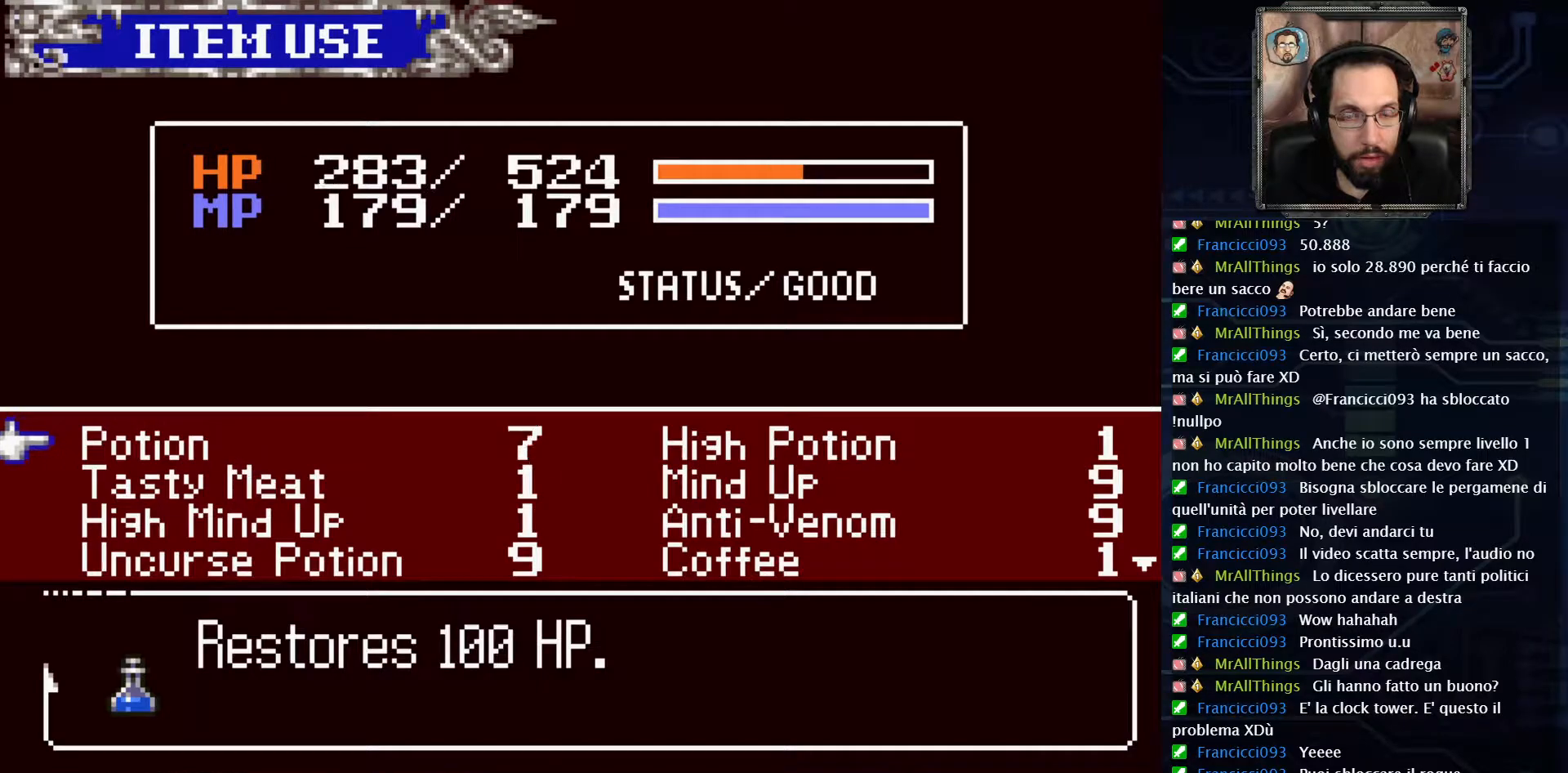
{"buttons": [], "left_stick": "center", "right_stick": "center", "events": [[300, "X", "down"], [367, "X", "up"]]}
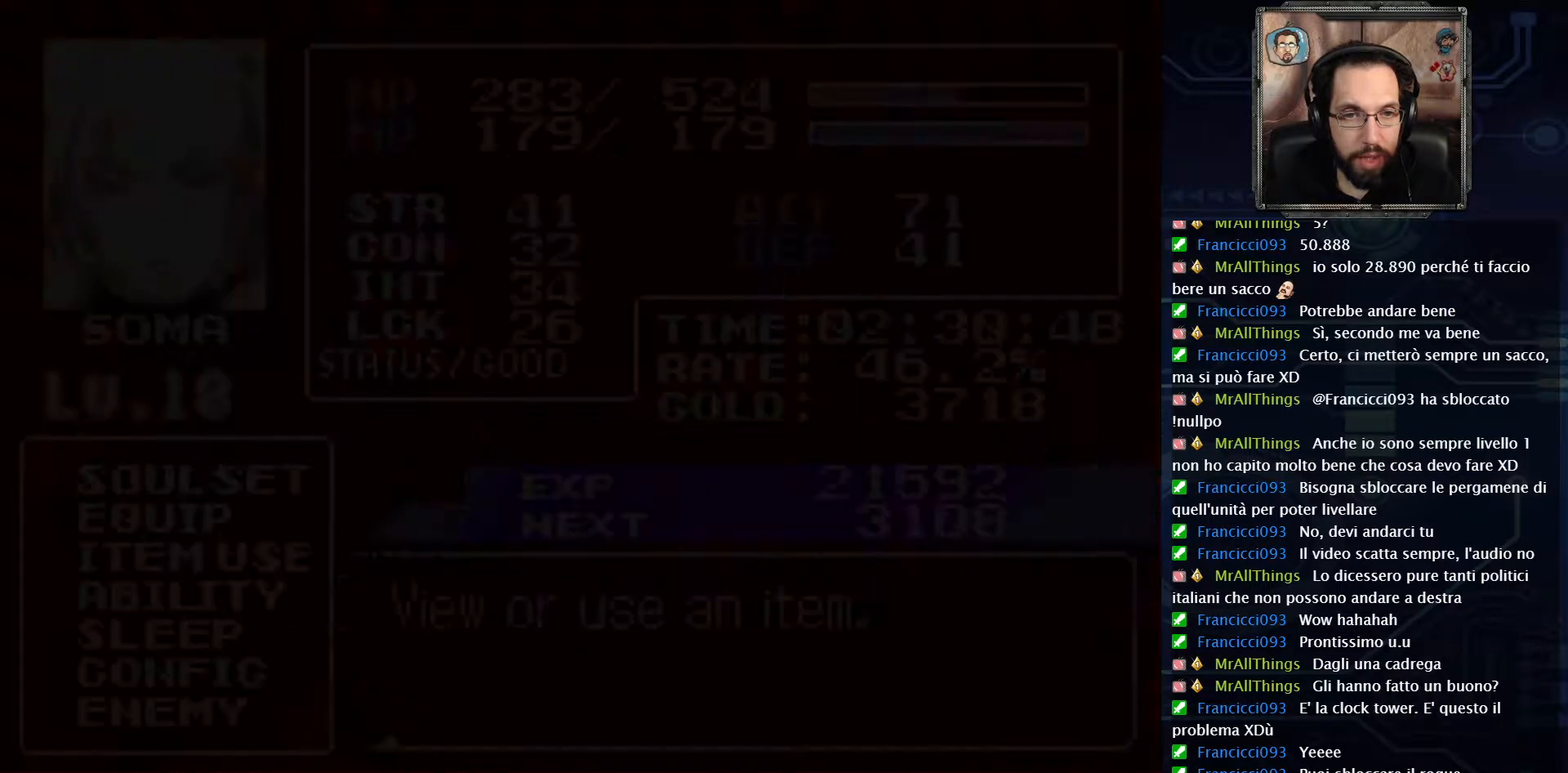
{"buttons": [], "left_stick": "center", "right_stick": "center", "events": [[350, "X", "down"], [483, "X", "up"]]}
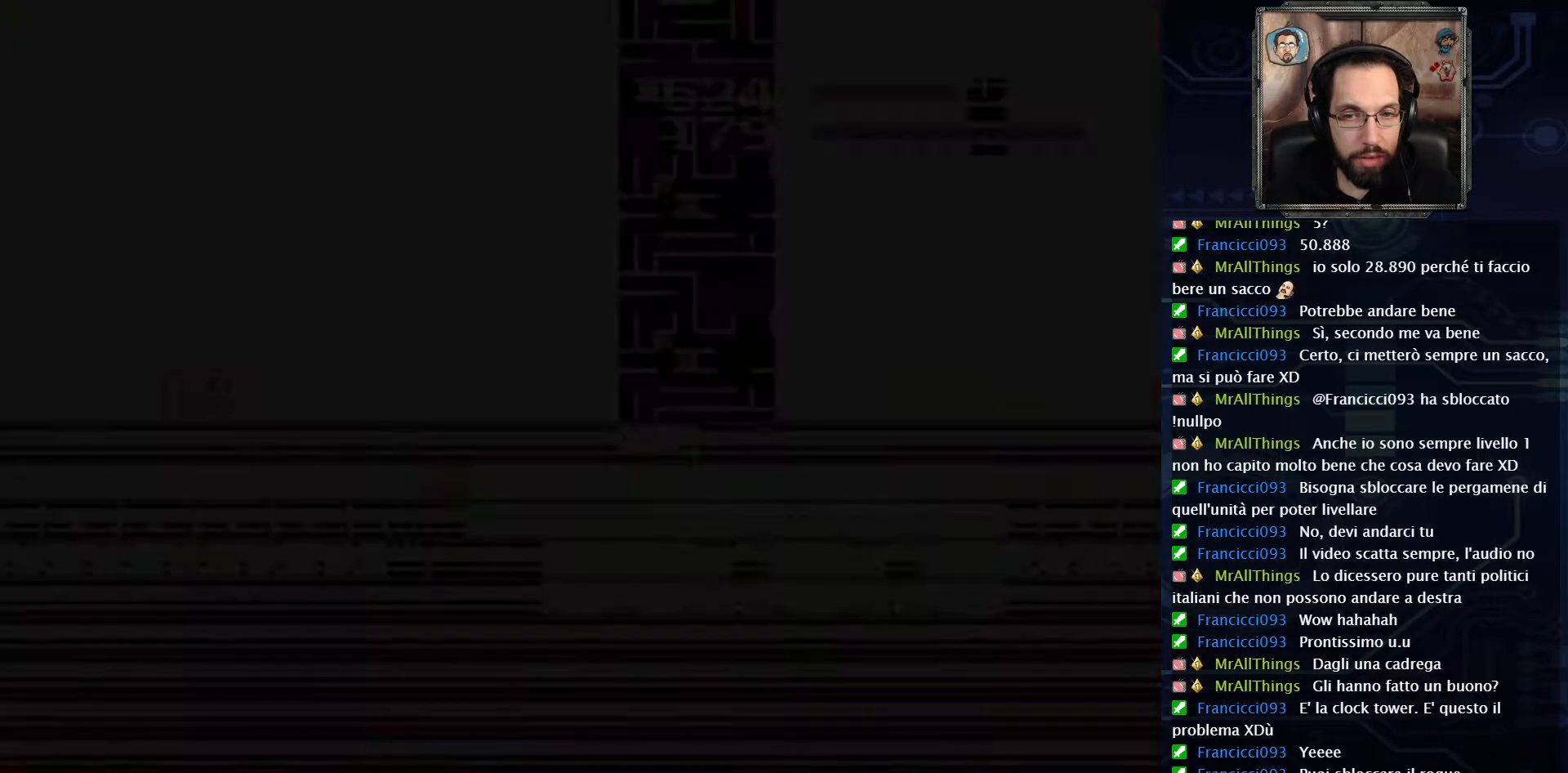
{"buttons": [], "left_stick": "center", "right_stick": "center", "events": []}
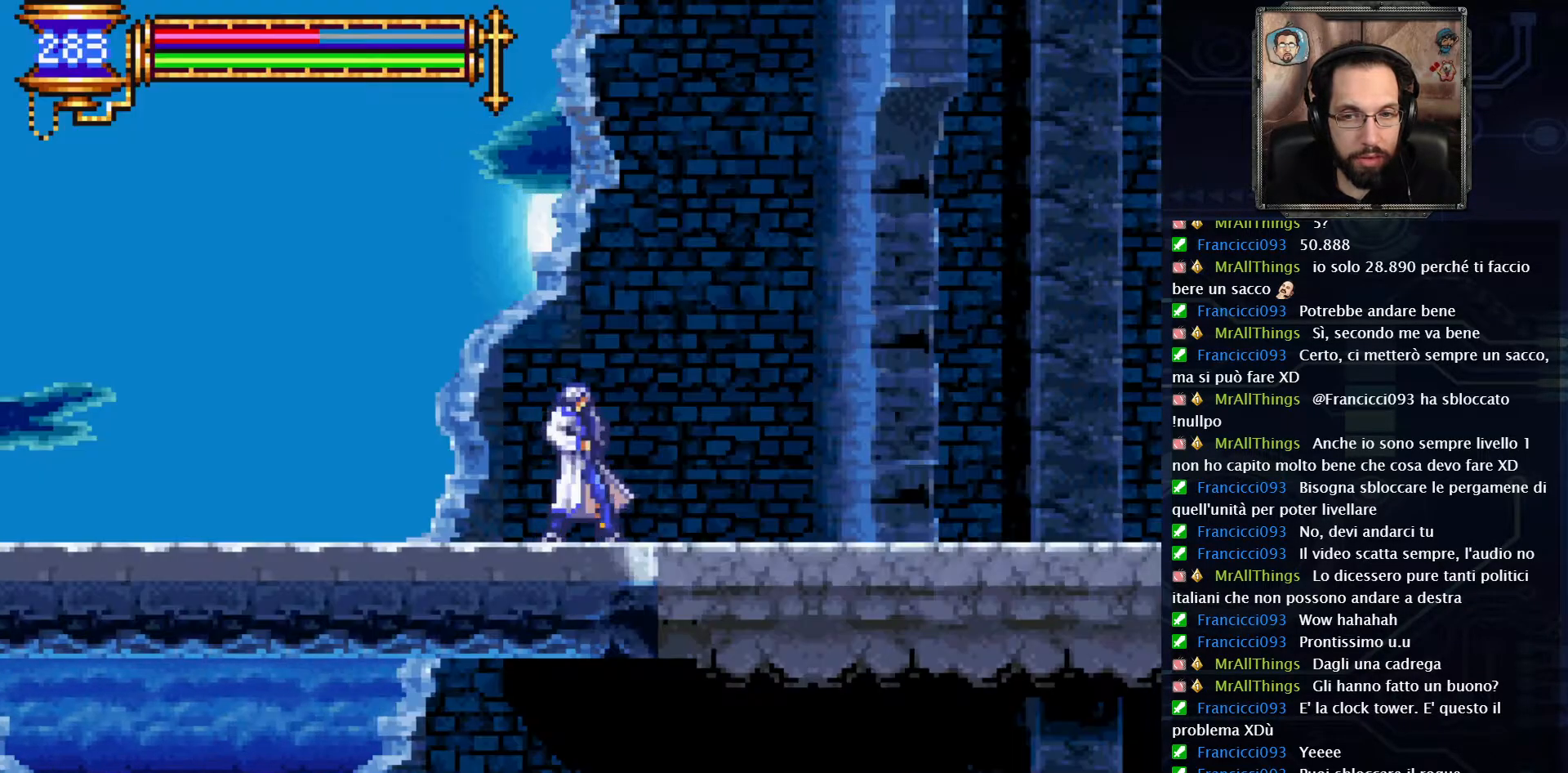
{"buttons": [], "left_stick": "center", "right_stick": "center", "events": [[133, "DPAD_RIGHT", "down"], [367, "DPAD_RIGHT", "up"]]}
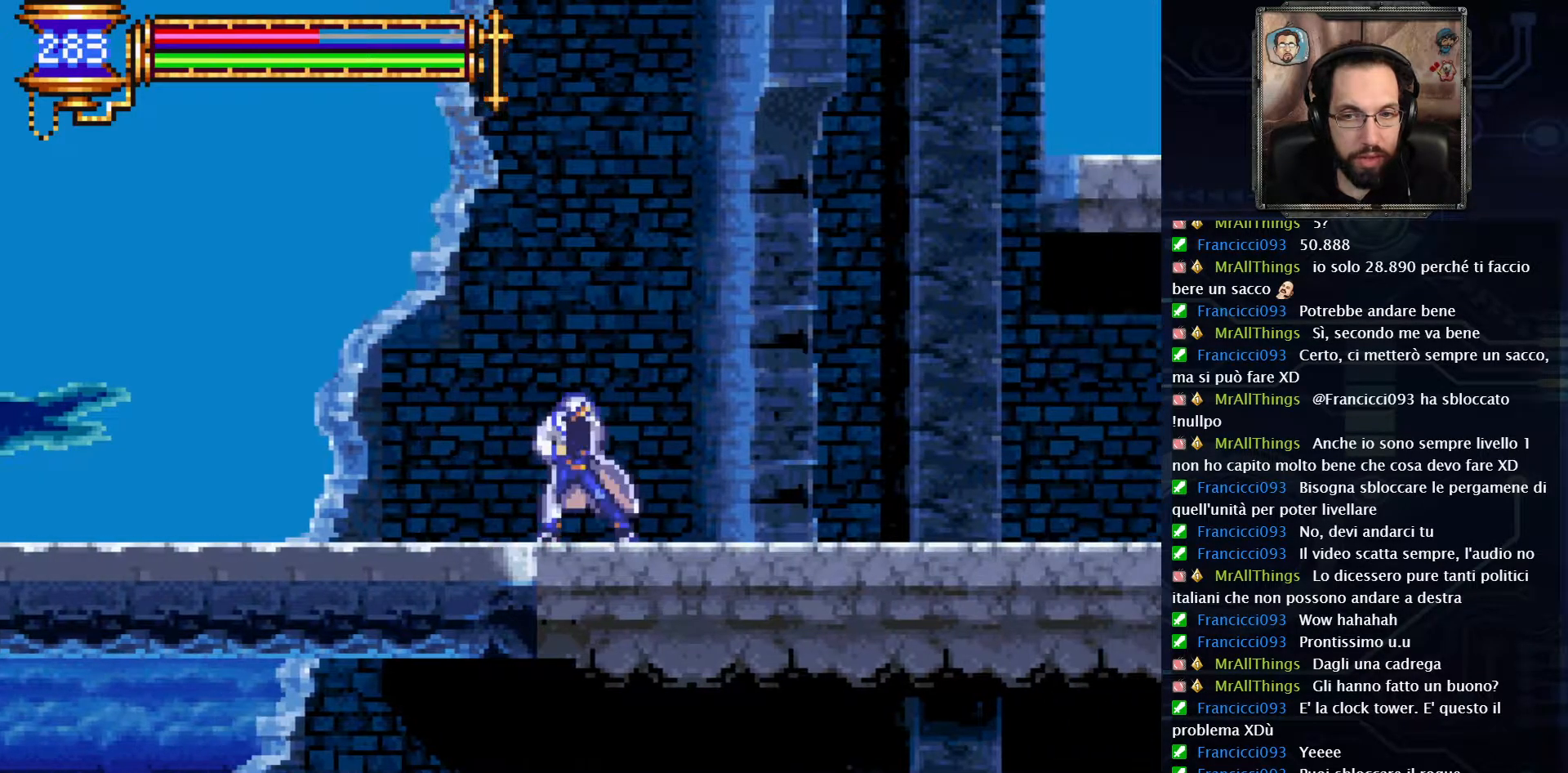
{"buttons": [], "left_stick": "center", "right_stick": "center", "events": [[233, "DPAD_RIGHT", "down"], [450, "DPAD_RIGHT", "up"]]}
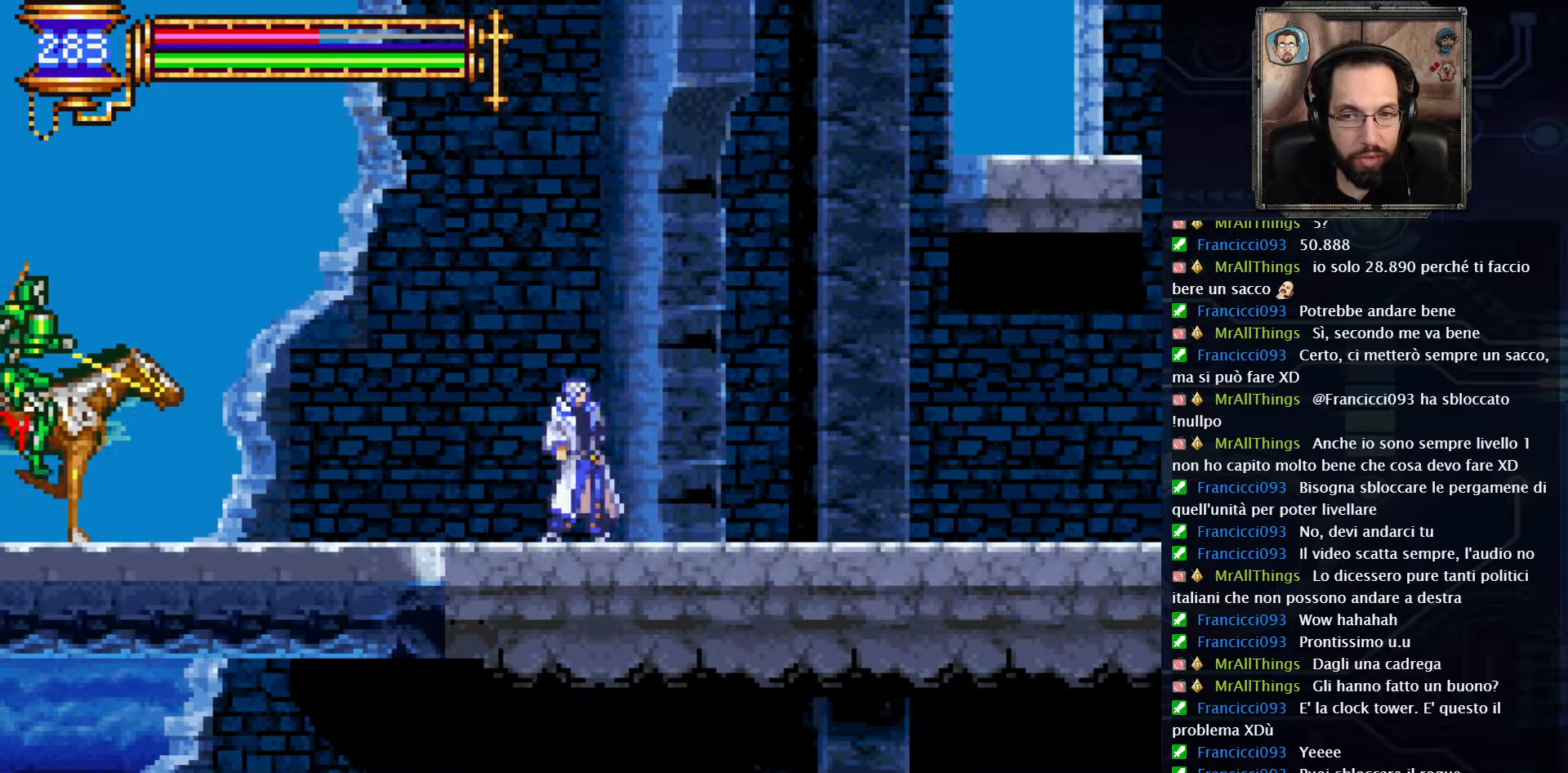
{"buttons": ["X"], "left_stick": "center", "right_stick": "center", "events": [[167, "DPAD_LEFT", "down"], [233, "DPAD_LEFT", "up"], [233, "X", "down"], [317, "X", "up"], [417, "X", "down"]]}
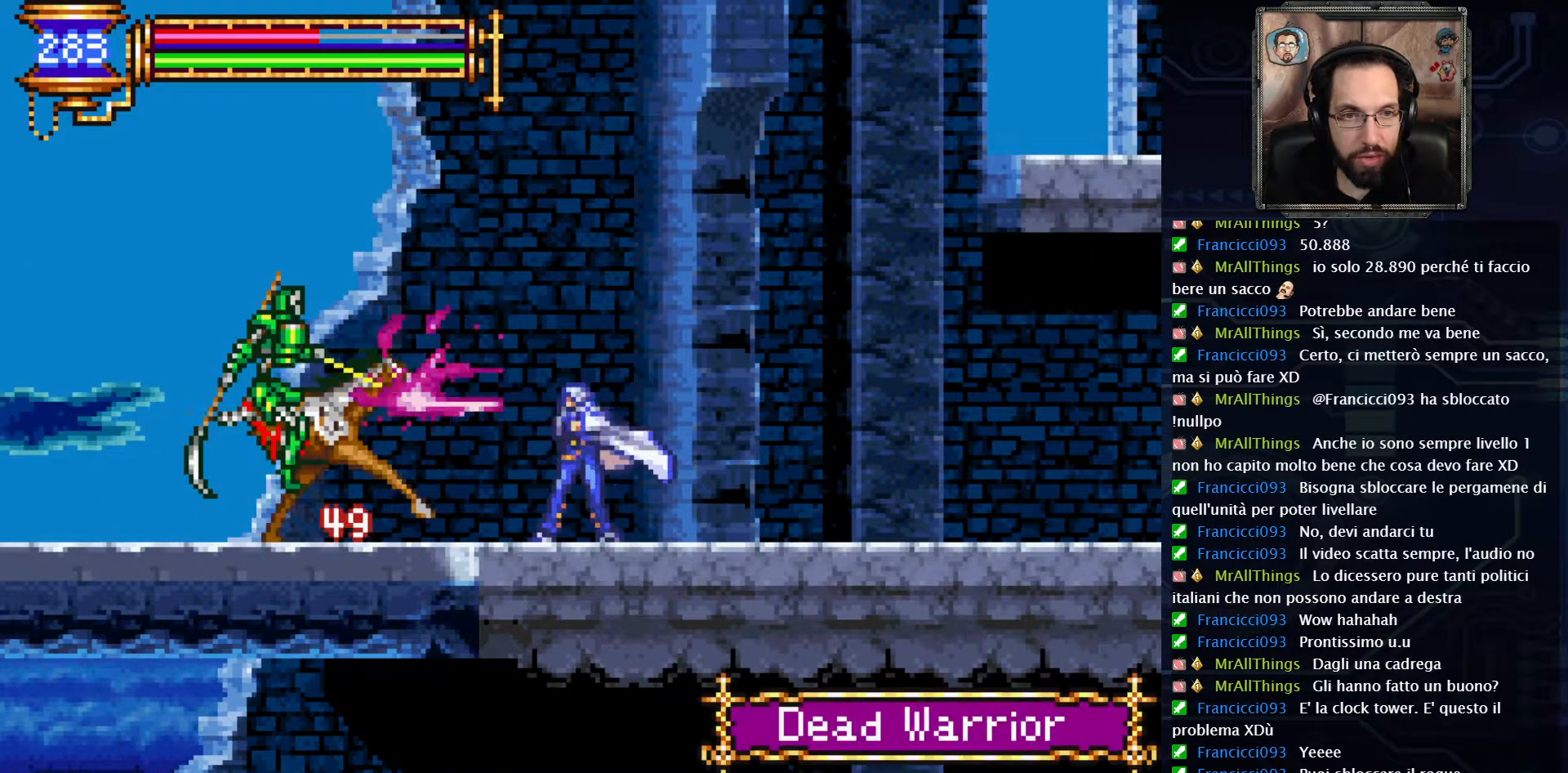
{"buttons": [], "left_stick": "center", "right_stick": "center", "events": [[33, "X", "up"], [117, "X", "down"], [233, "X", "up"], [317, "X", "down"], [433, "X", "up"]]}
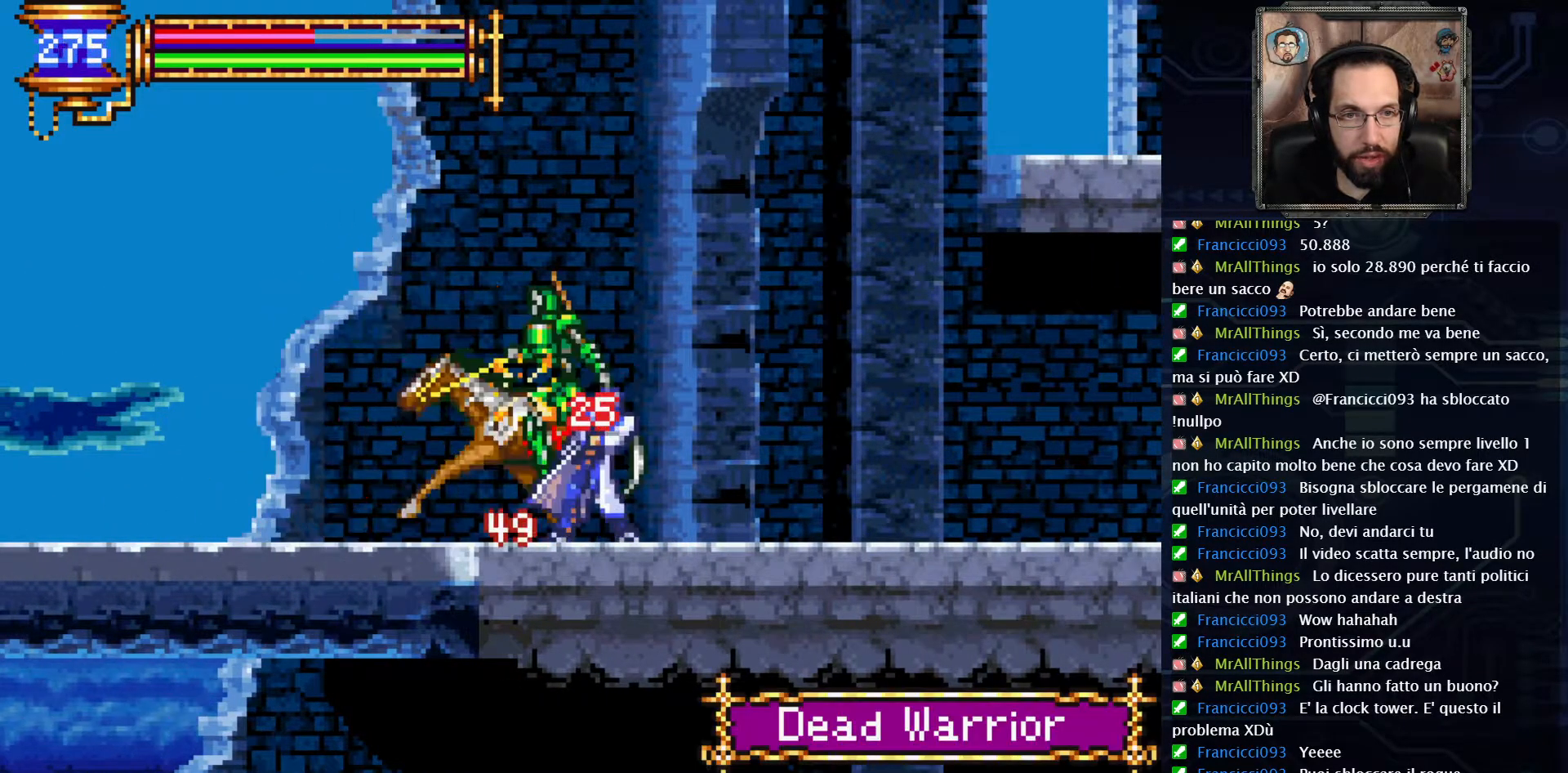
{"buttons": ["X"], "left_stick": "center", "right_stick": "center", "events": [[17, "X", "down"], [367, "X", "up"], [450, "X", "down"]]}
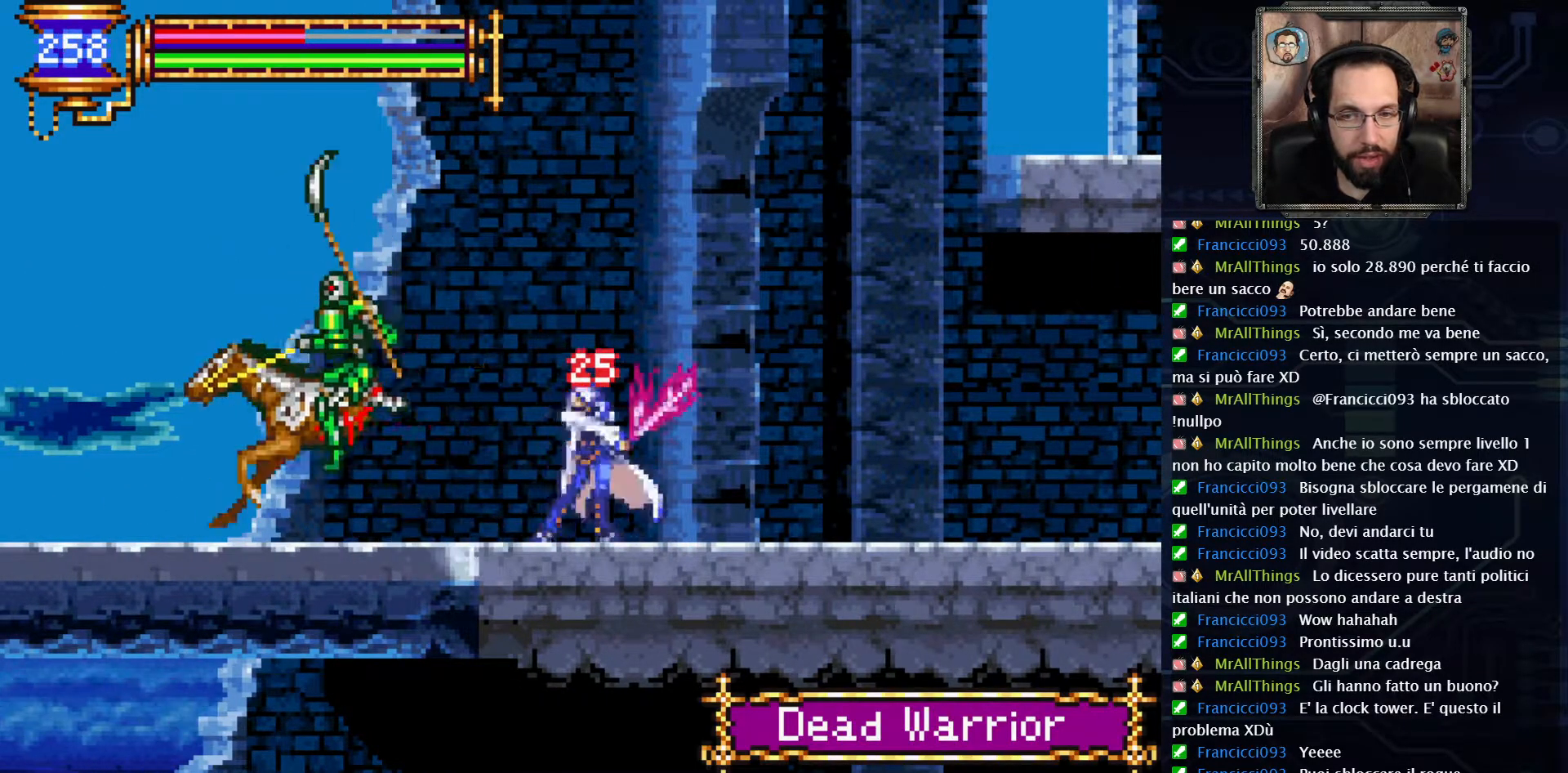
{"buttons": ["DPAD_LEFT"], "left_stick": "center", "right_stick": "center", "events": [[83, "X", "up"], [167, "X", "down"], [300, "DPAD_LEFT", "down"], [317, "X", "up"]]}
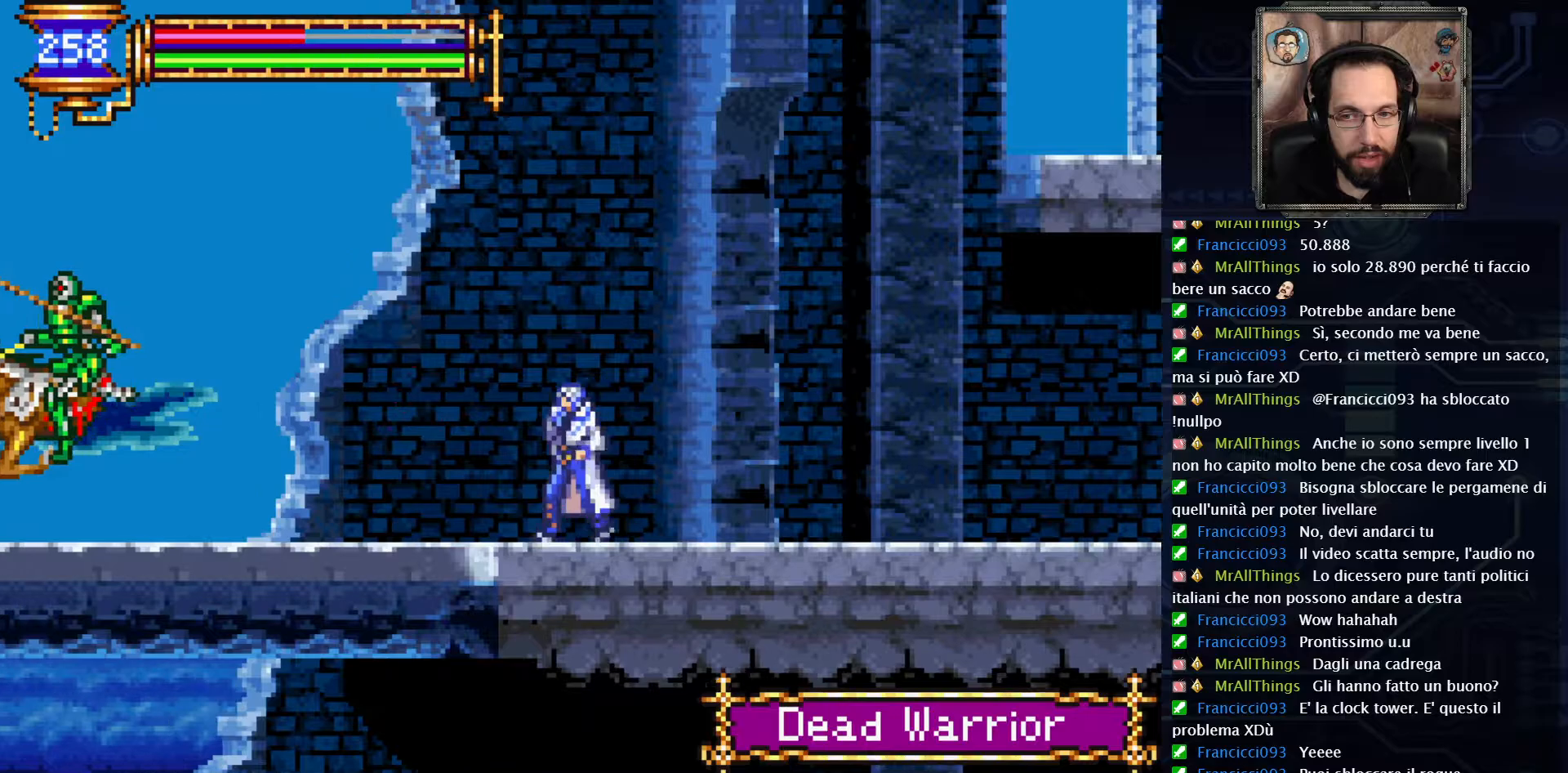
{"buttons": ["DPAD_LEFT"], "left_stick": "center", "right_stick": "center", "events": [[317, "A", "down"], [500, "A", "up"]]}
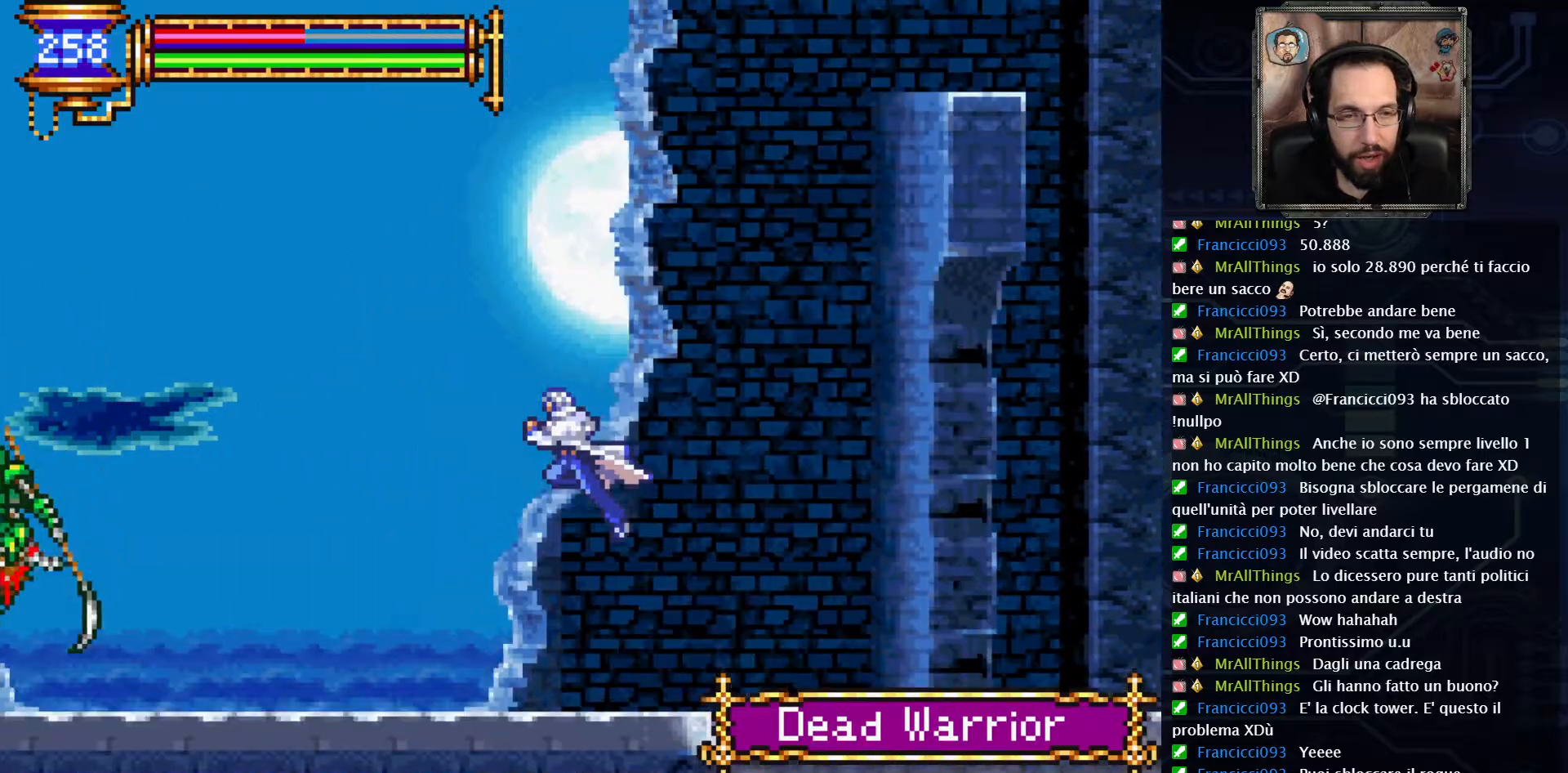
{"buttons": ["DPAD_LEFT"], "left_stick": "center", "right_stick": "center", "events": [[67, "A", "down"], [200, "A", "up"]]}
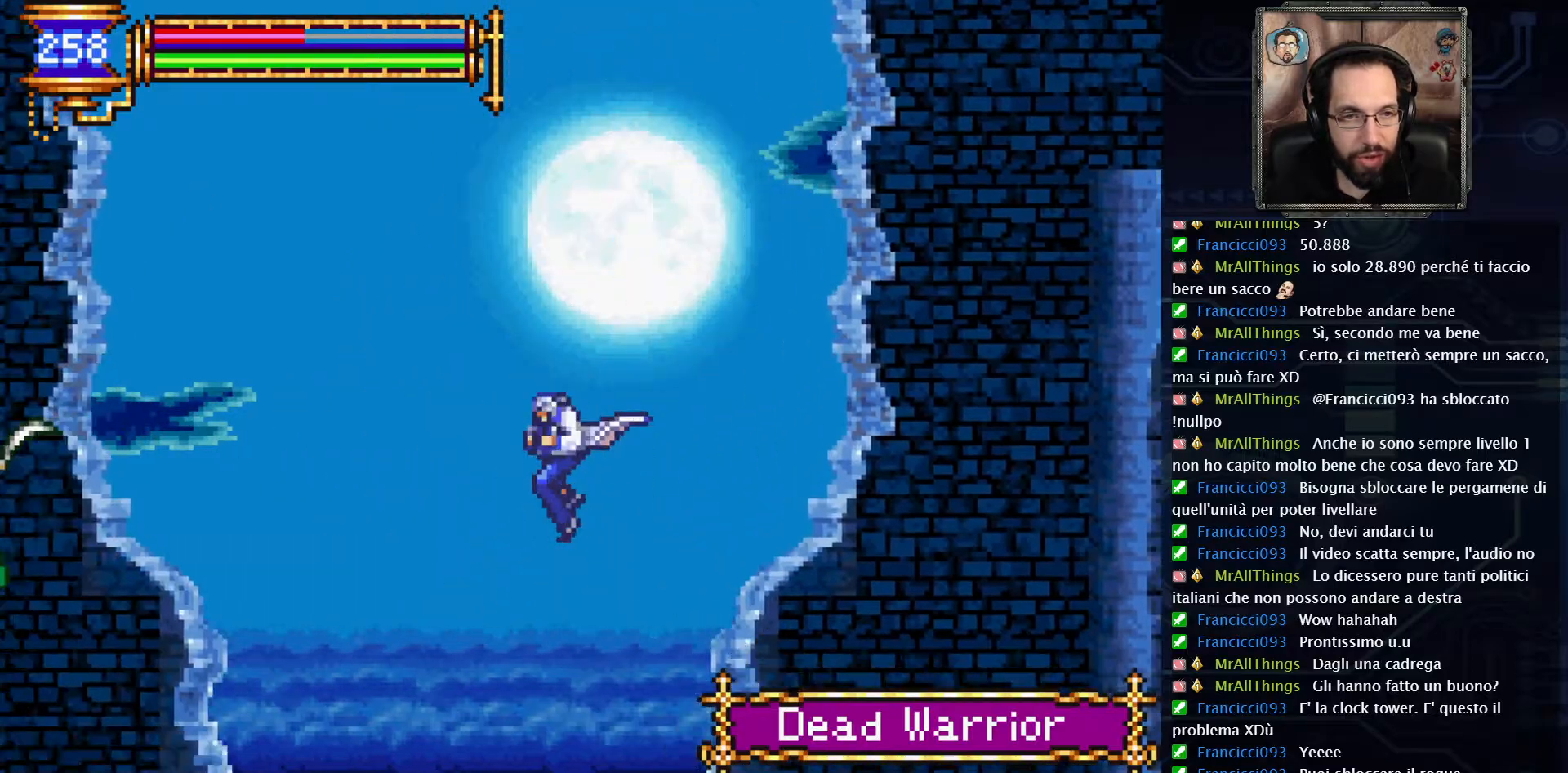
{"buttons": ["DPAD_LEFT"], "left_stick": "center", "right_stick": "center", "events": []}
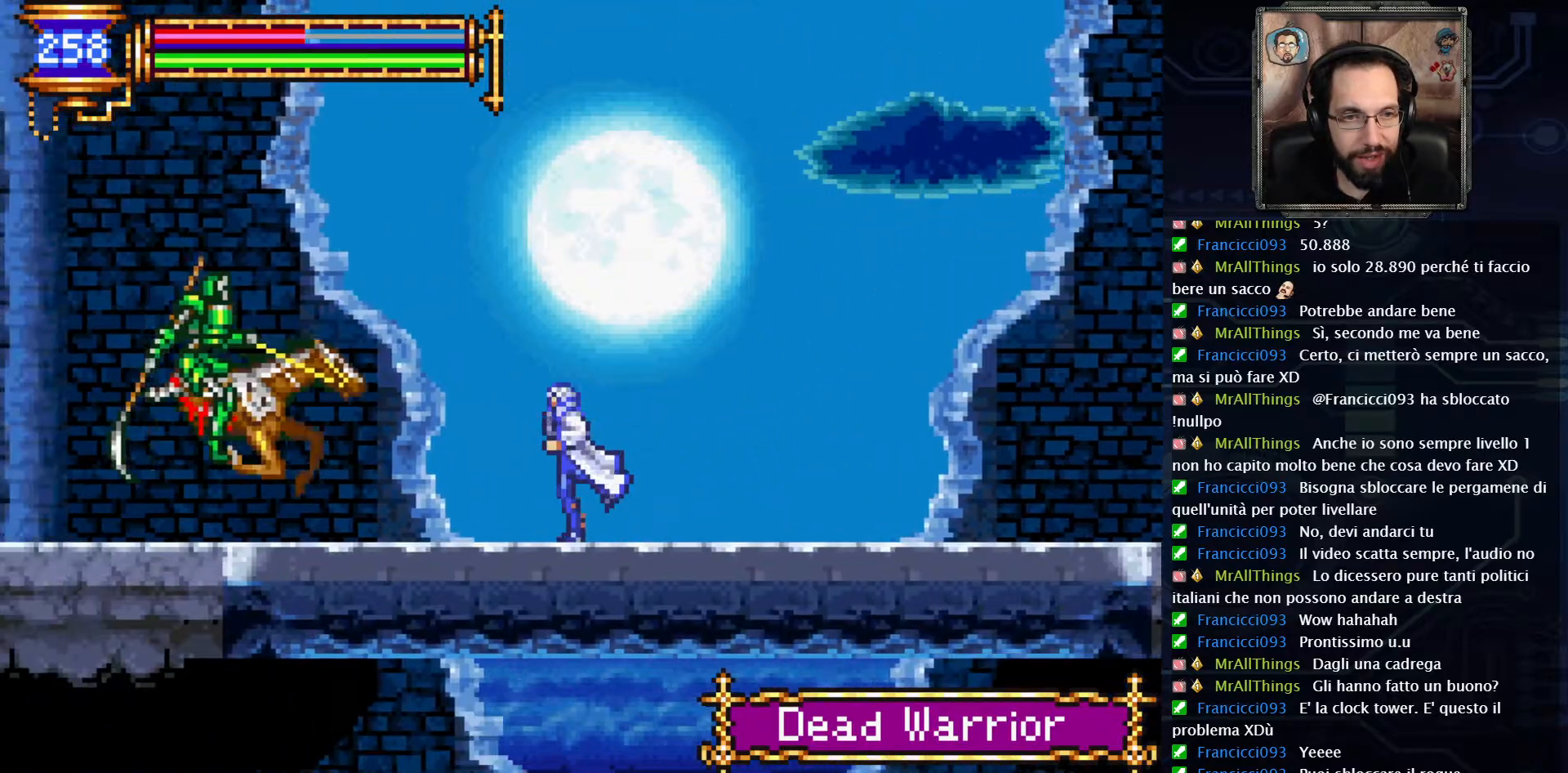
{"buttons": ["X"], "left_stick": "center", "right_stick": "center", "events": [[50, "X", "down"], [117, "DPAD_LEFT", "up"], [167, "X", "up"], [233, "X", "down"], [367, "X", "up"], [433, "X", "down"]]}